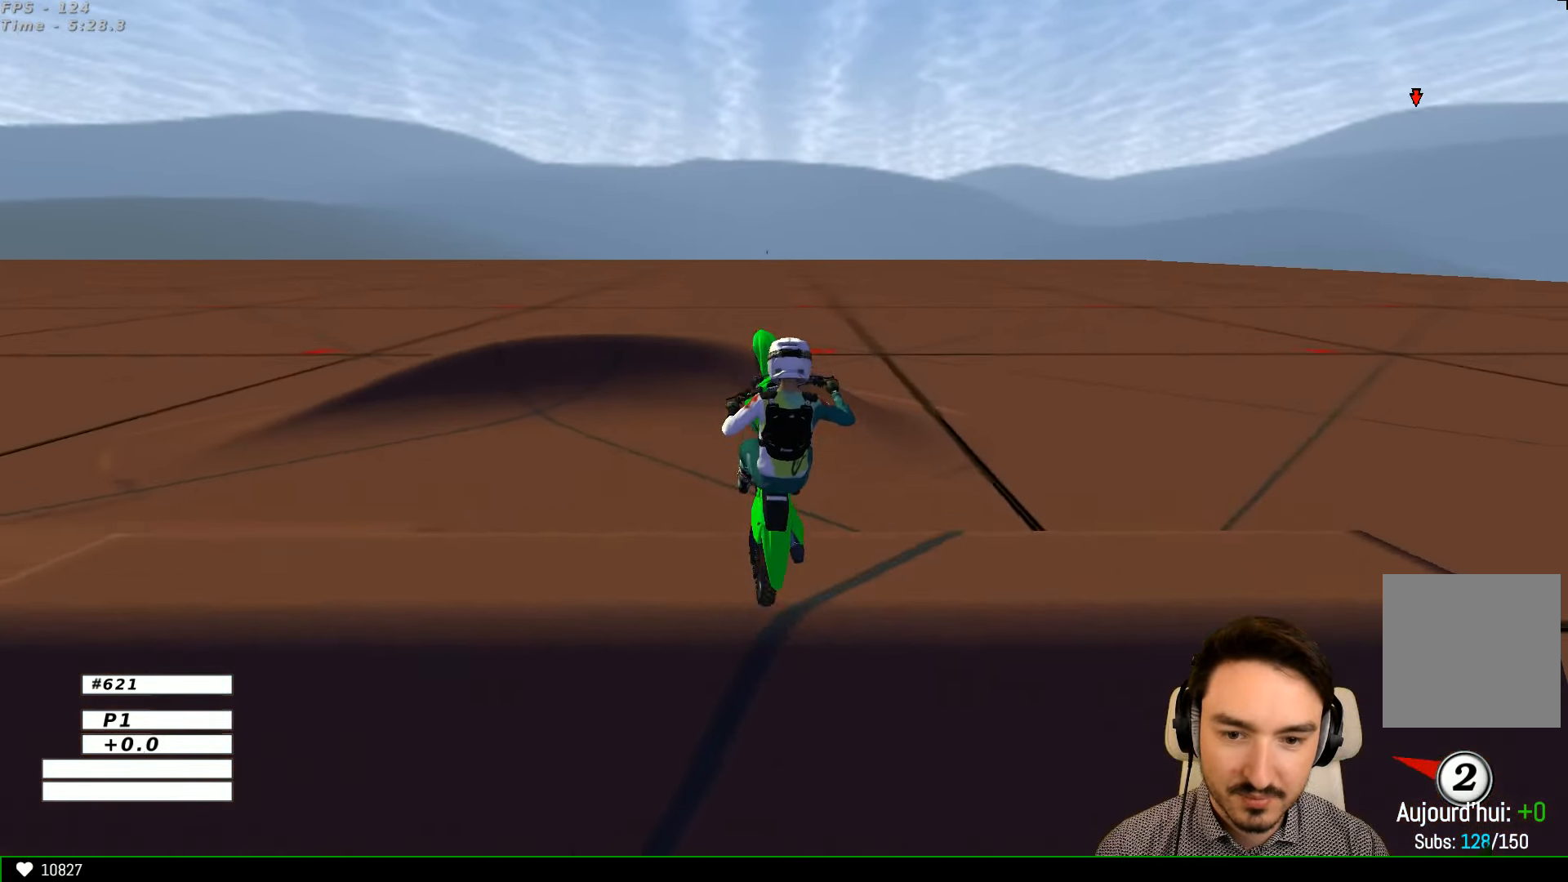
Gameplay with a controller (Xbox layout); each line is a JSON object with the inputs held at the frame after it. "events" lists button and stick changes between this image and that frame as [ms after this image, input, new state], when the widget could be followed in between. Not read: L1 L3 R3.
{"buttons": [], "left_stick": "left", "right_stick": "center", "events": [[100, "left_stick", "left"], [266, "left_stick", "center"], [500, "left_stick", "left"]]}
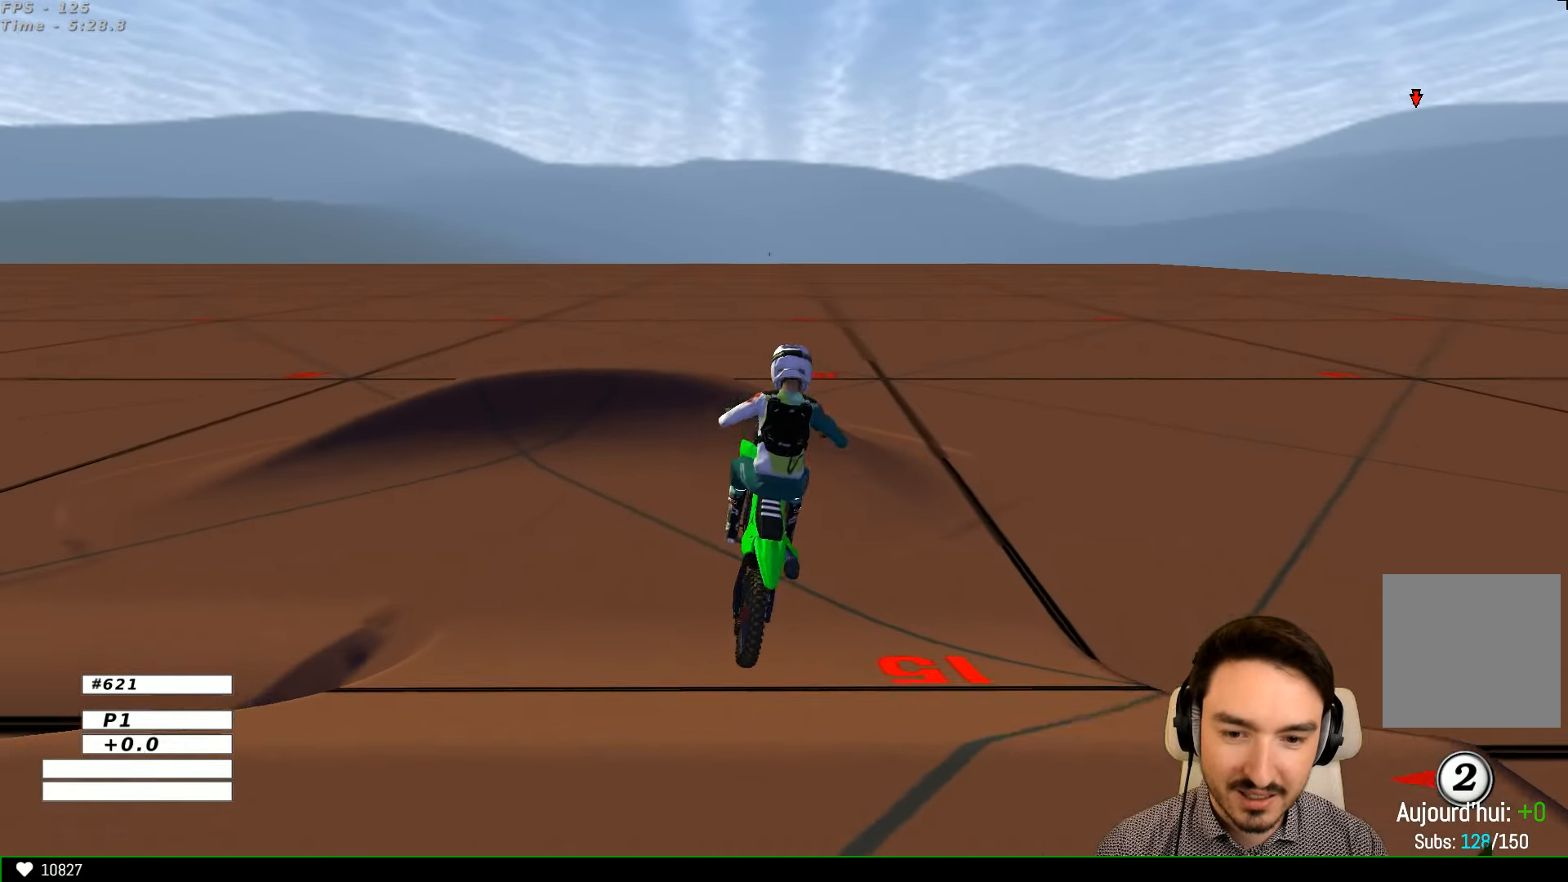
{"buttons": ["R2"], "left_stick": "left", "right_stick": "center", "events": [[66, "X", "down"], [166, "X", "up"], [233, "left_stick", "center"], [366, "R2", "down"], [500, "left_stick", "left"]]}
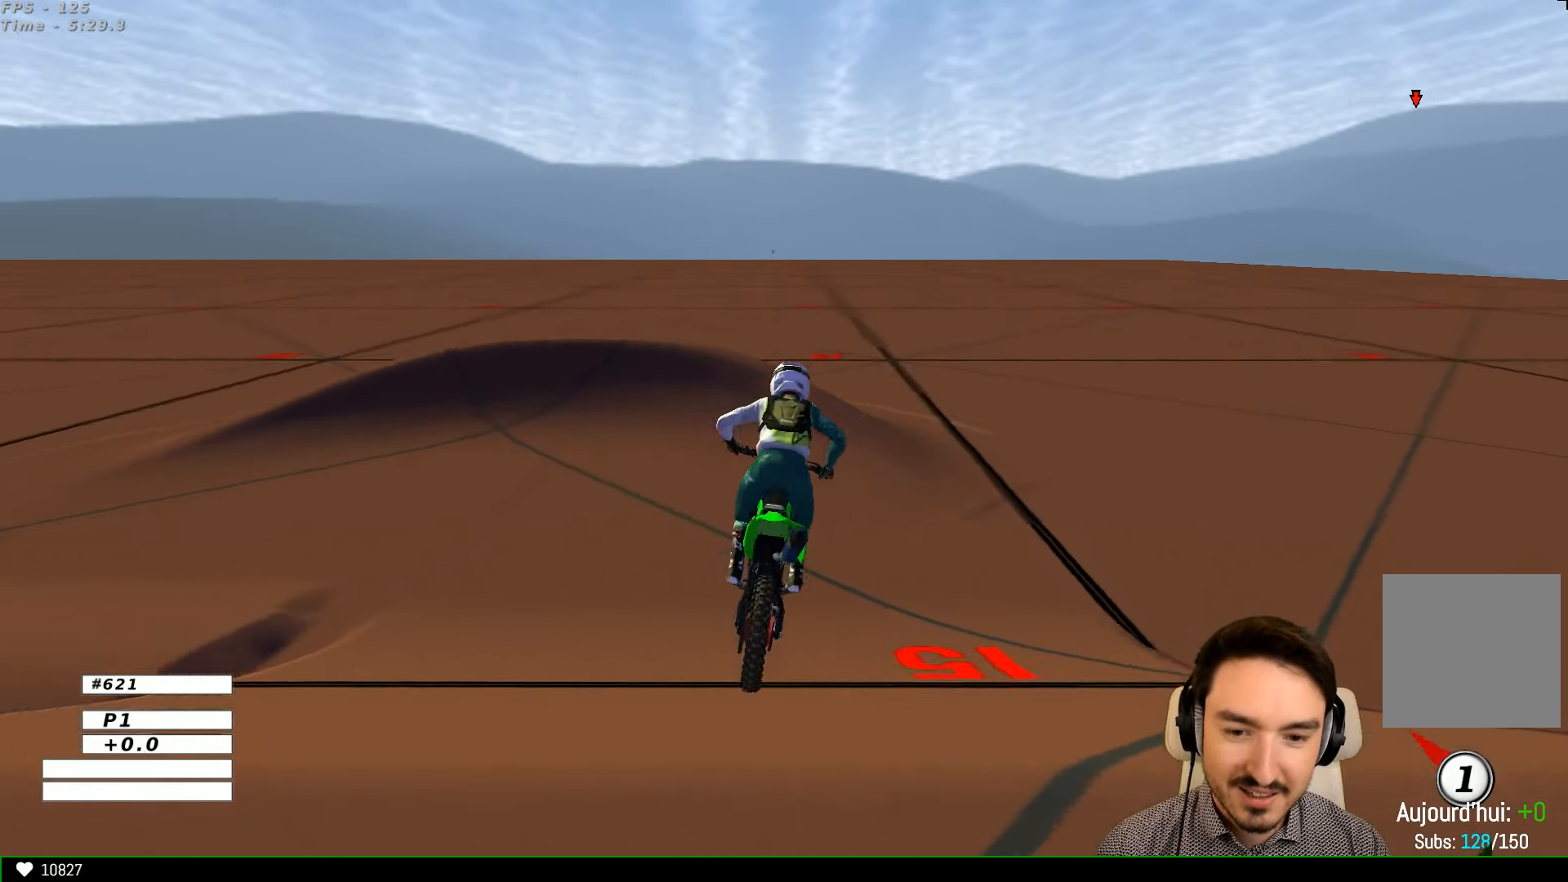
{"buttons": ["R2"], "left_stick": "left", "right_stick": "center", "events": [[233, "left_stick", "center"], [333, "left_stick", "left"]]}
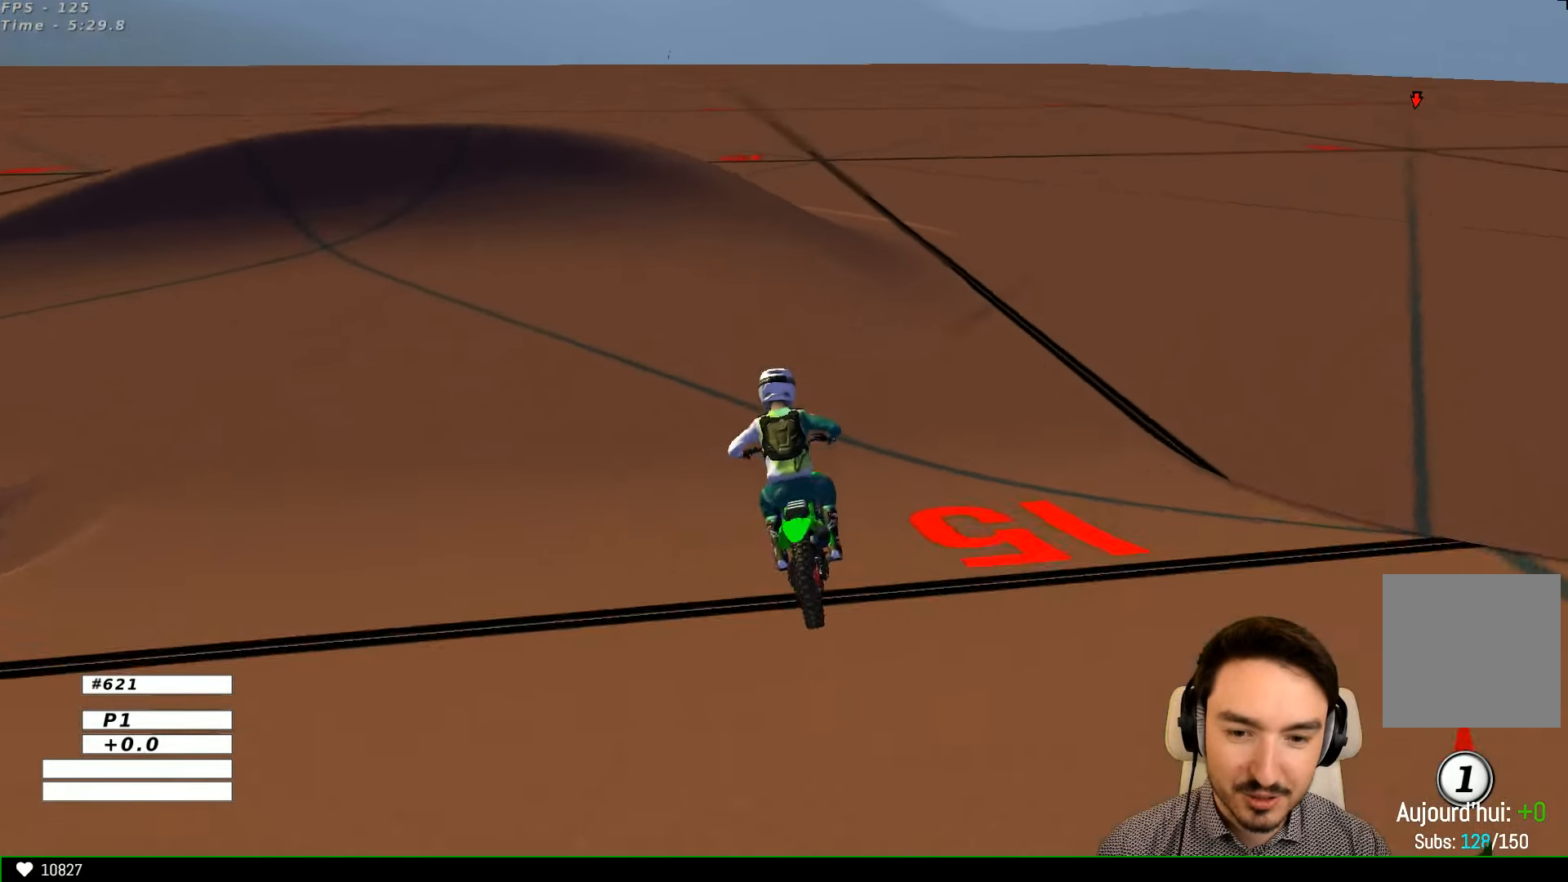
{"buttons": ["R2"], "left_stick": "left", "right_stick": "center", "events": [[133, "left_stick", "center"], [200, "B", "down"], [333, "B", "up"], [333, "left_stick", "left"]]}
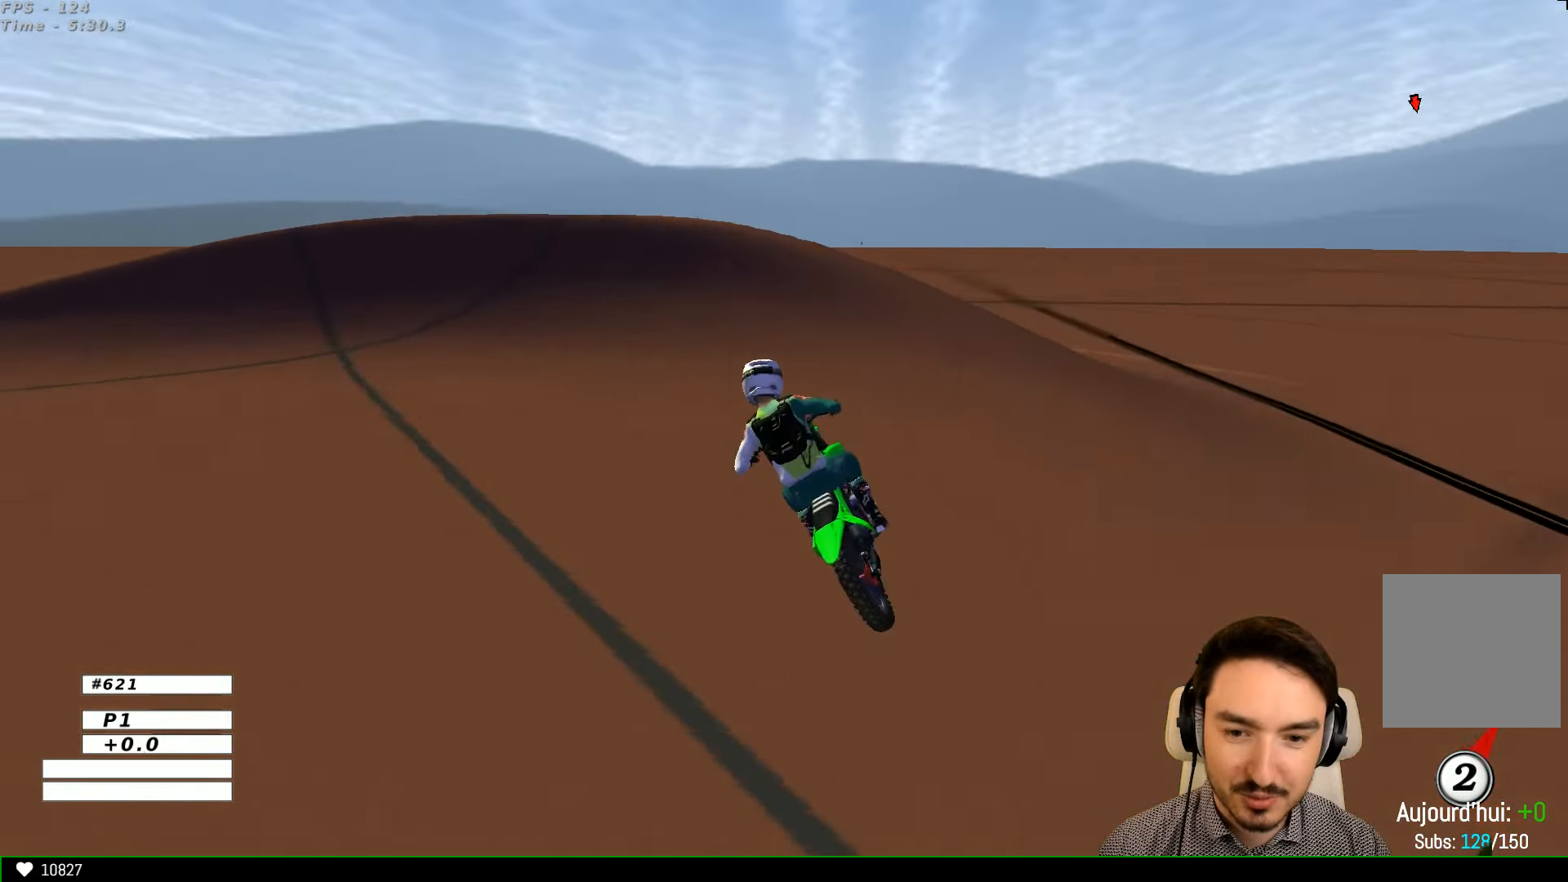
{"buttons": [], "left_stick": "left", "right_stick": "center", "events": [[133, "R2", "up"], [266, "X", "down"], [333, "X", "up"]]}
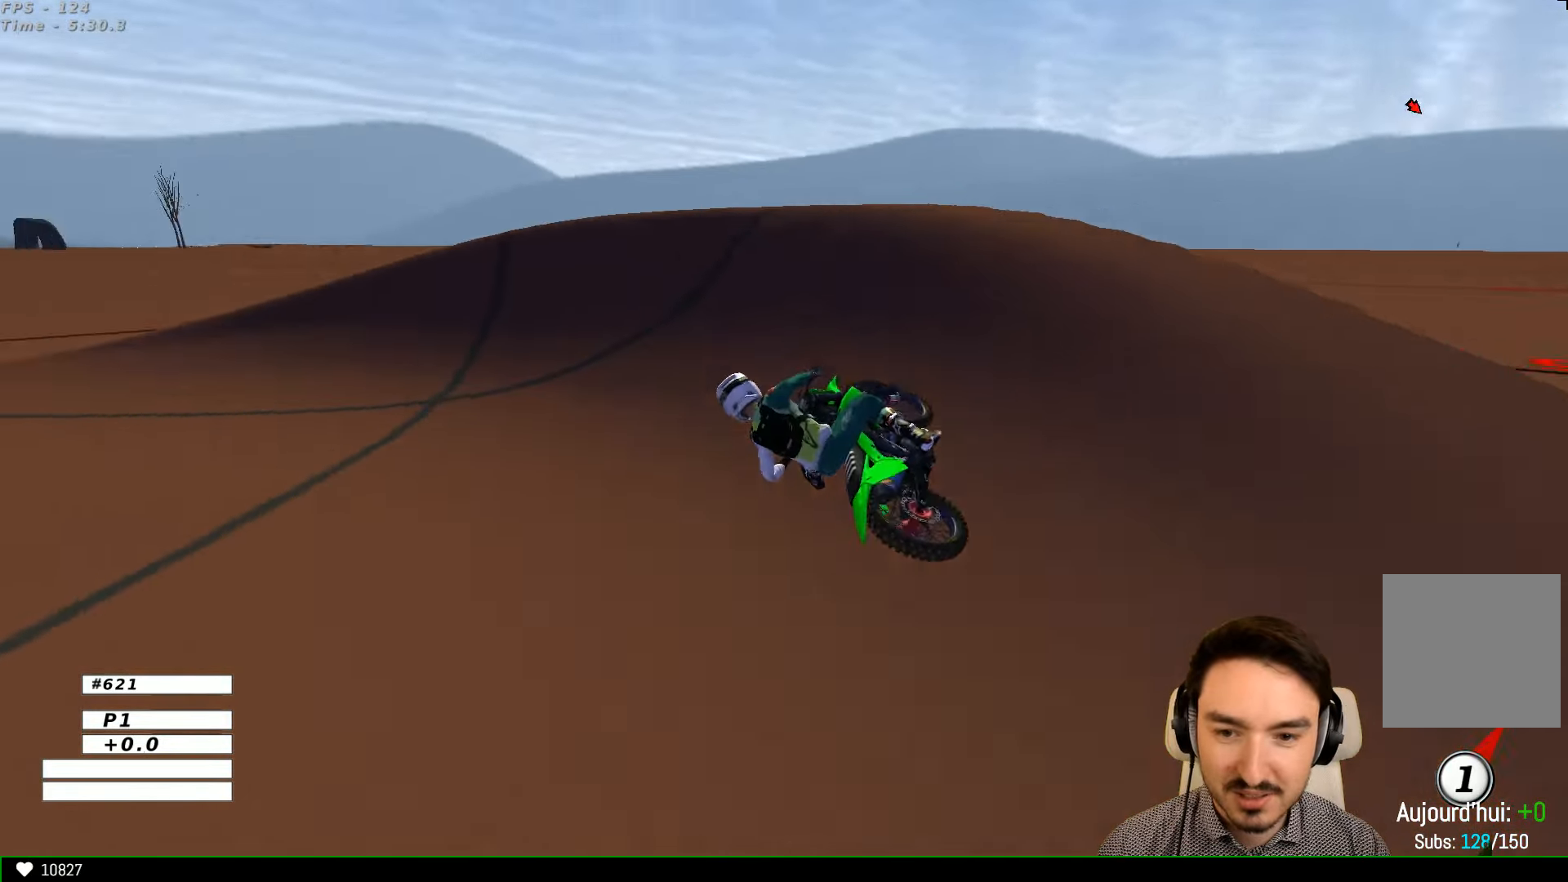
{"buttons": [], "left_stick": "center", "right_stick": "center"}
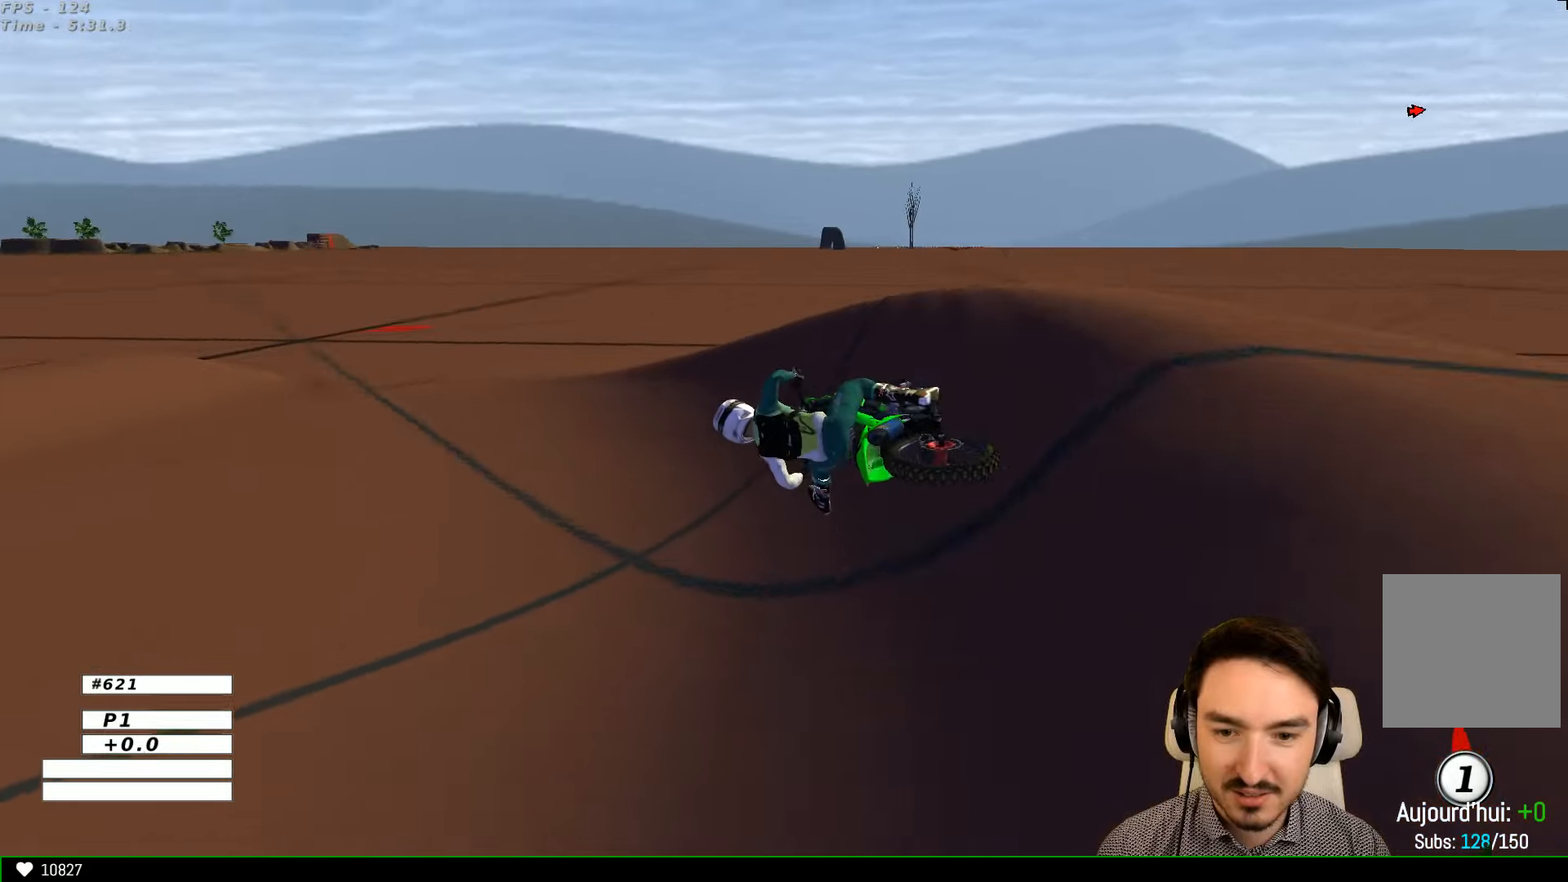
{"buttons": ["R2"], "left_stick": "right", "right_stick": "center", "events": [[134, "R2", "down"], [334, "left_stick", "right"]]}
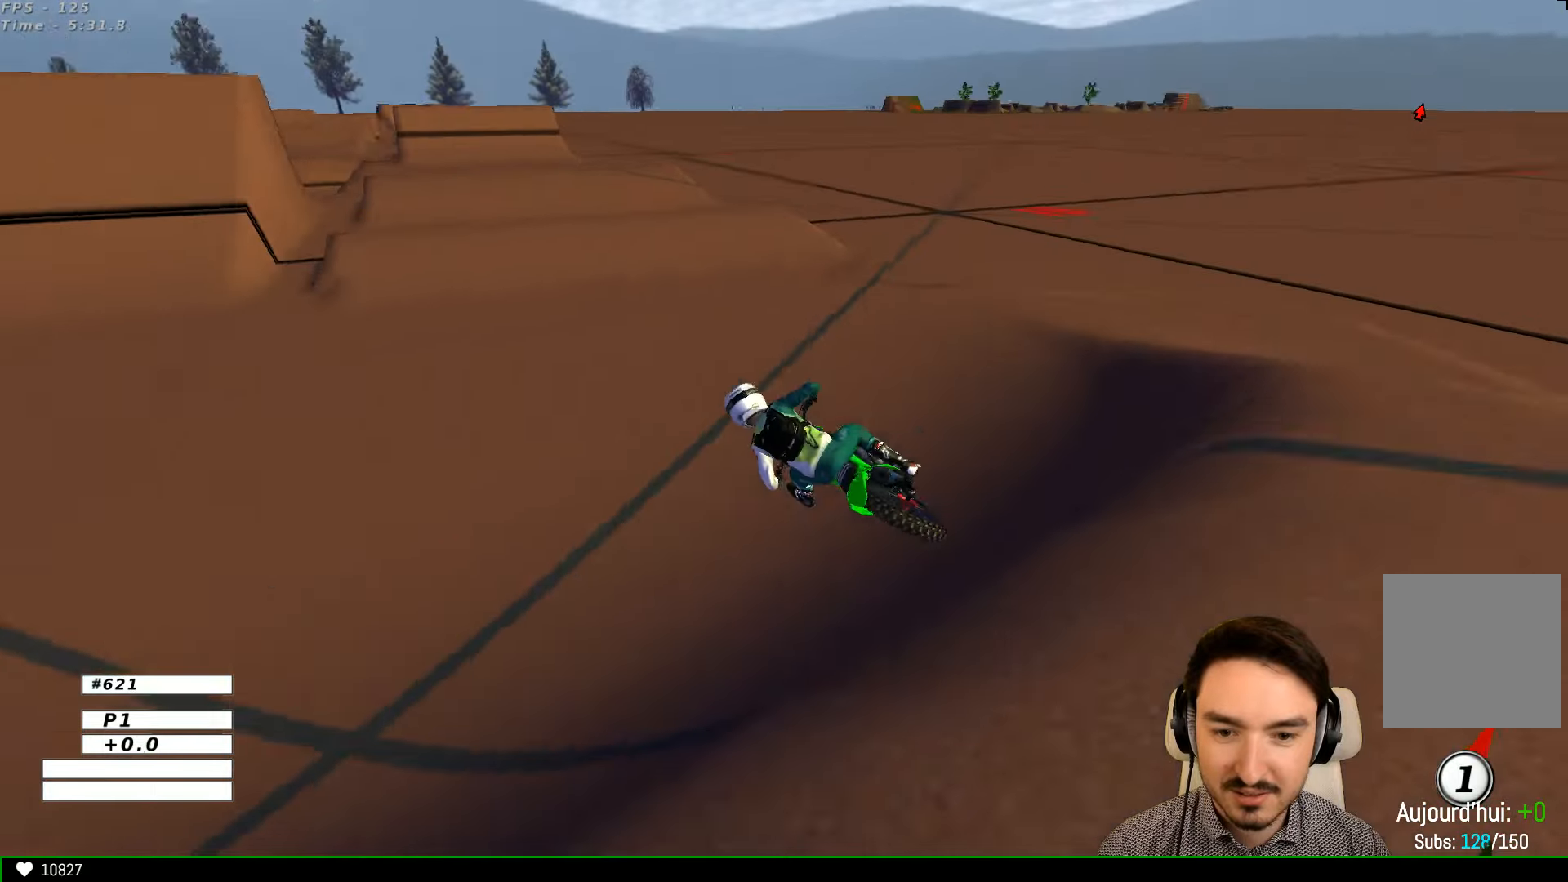
{"buttons": ["R2"], "left_stick": "right", "right_stick": "center", "events": [[100, "B", "down"], [167, "left_stick", "center"], [200, "B", "up"], [300, "left_stick", "right"], [334, "B", "down"], [434, "B", "up"]]}
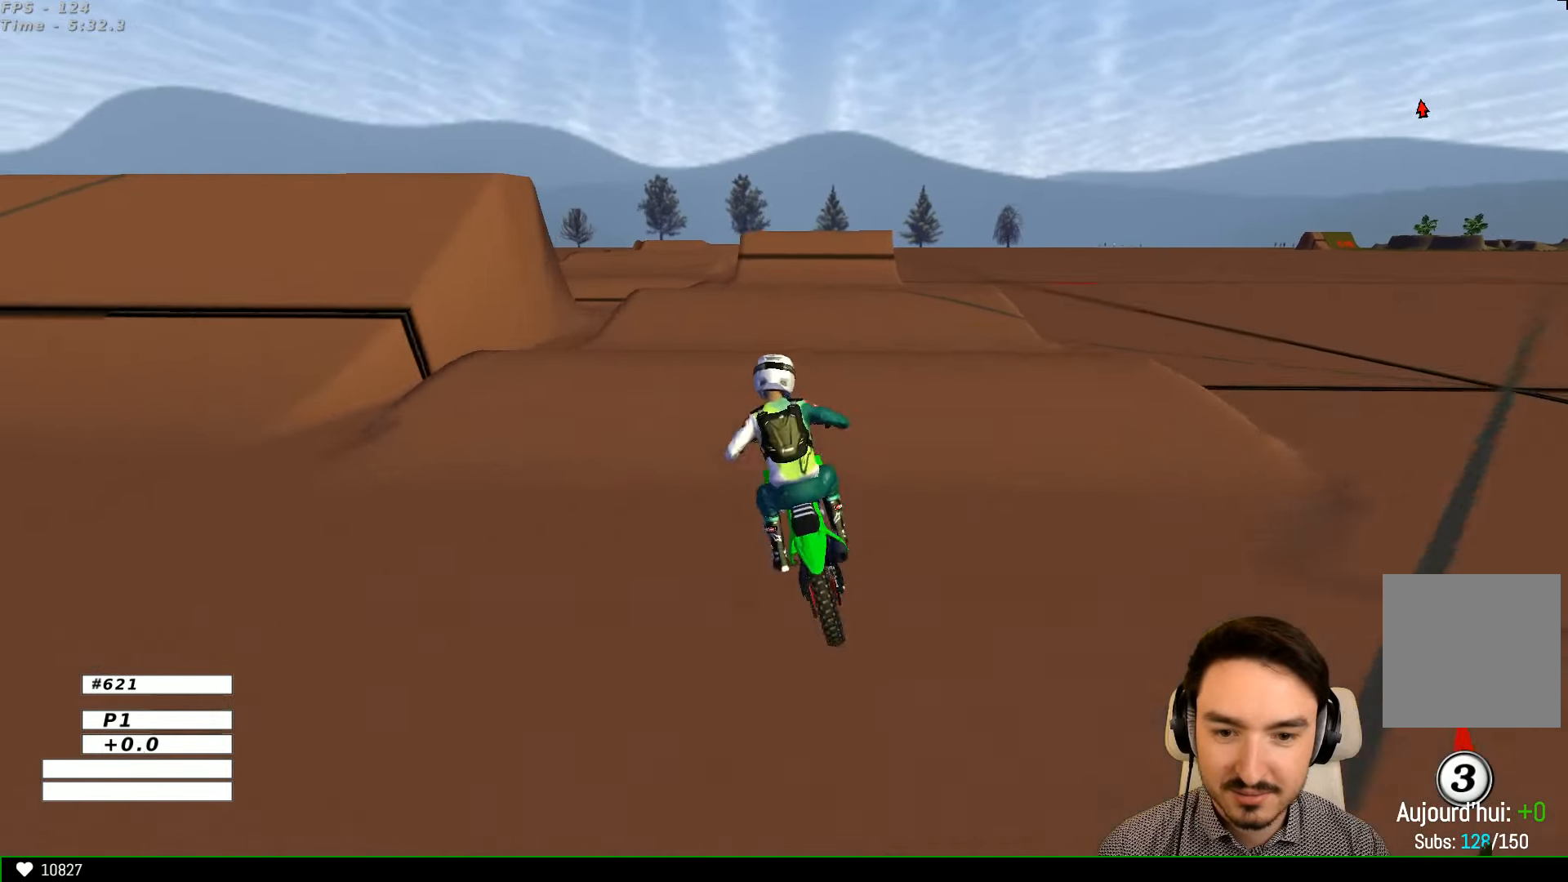
{"buttons": ["R2"], "left_stick": "center", "right_stick": "center", "events": [[134, "left_stick", "center"], [334, "left_stick", "down"], [400, "left_stick", "center"]]}
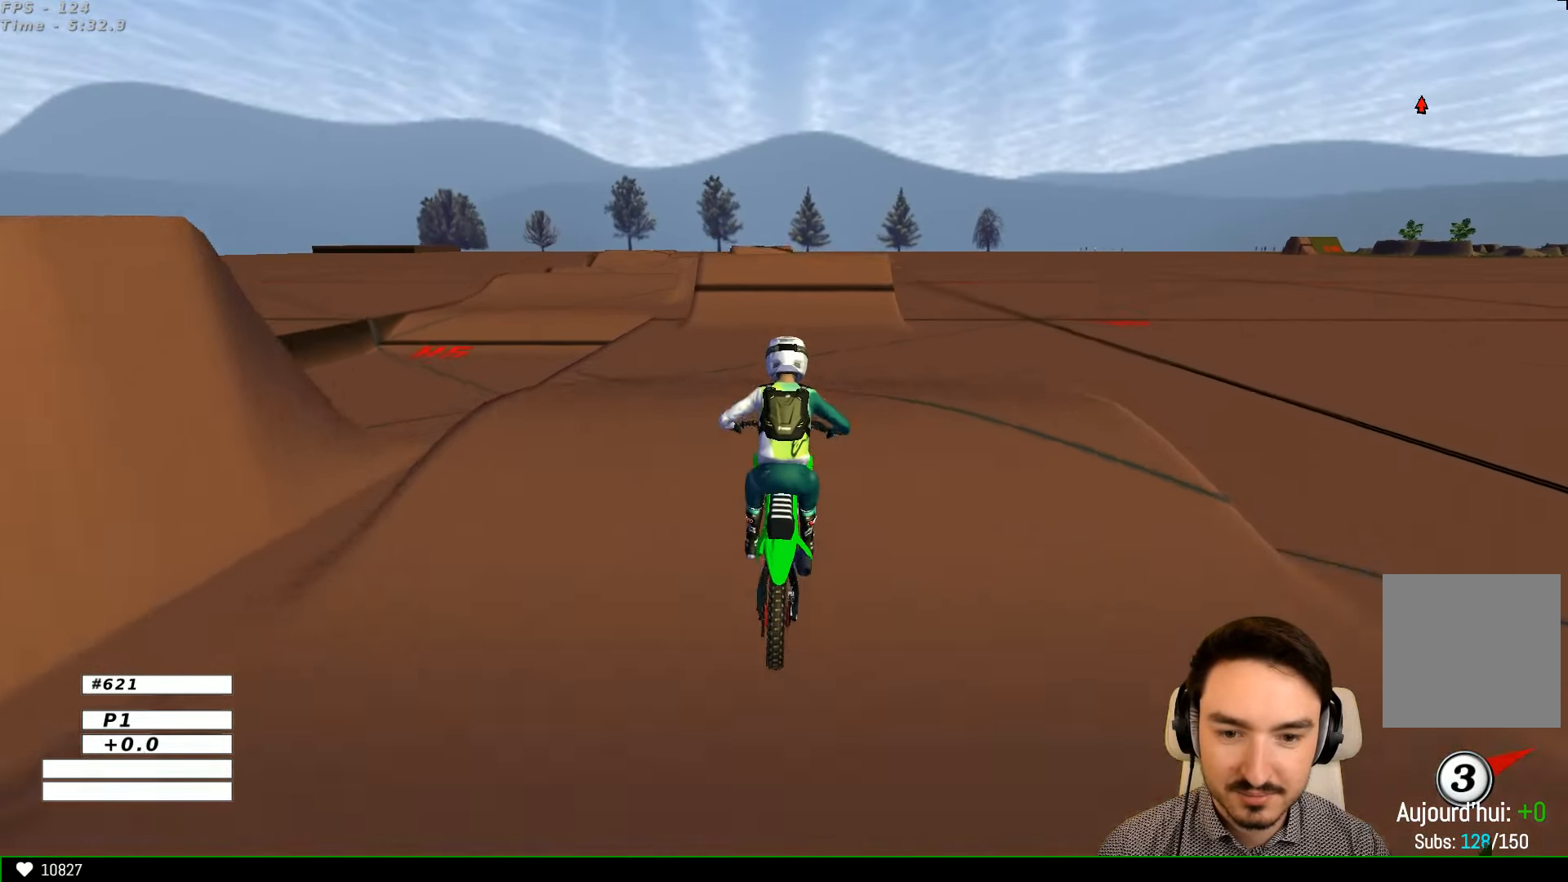
{"buttons": ["R2"], "left_stick": "center", "right_stick": "center", "events": []}
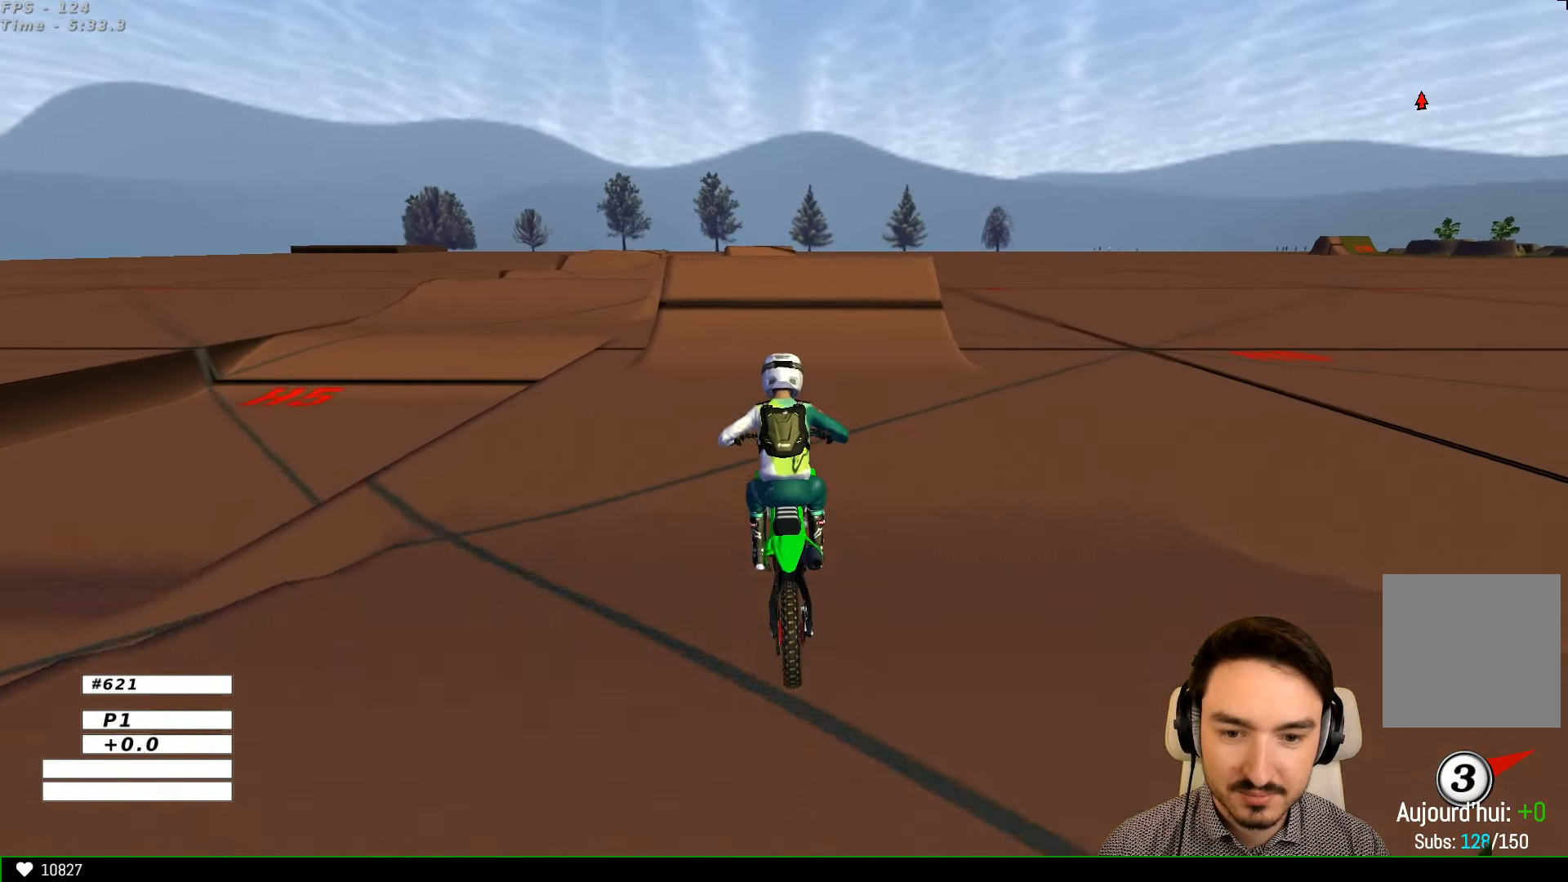
{"buttons": ["R2"], "left_stick": "center", "right_stick": "center", "events": [[167, "left_stick", "right"], [267, "left_stick", "center"]]}
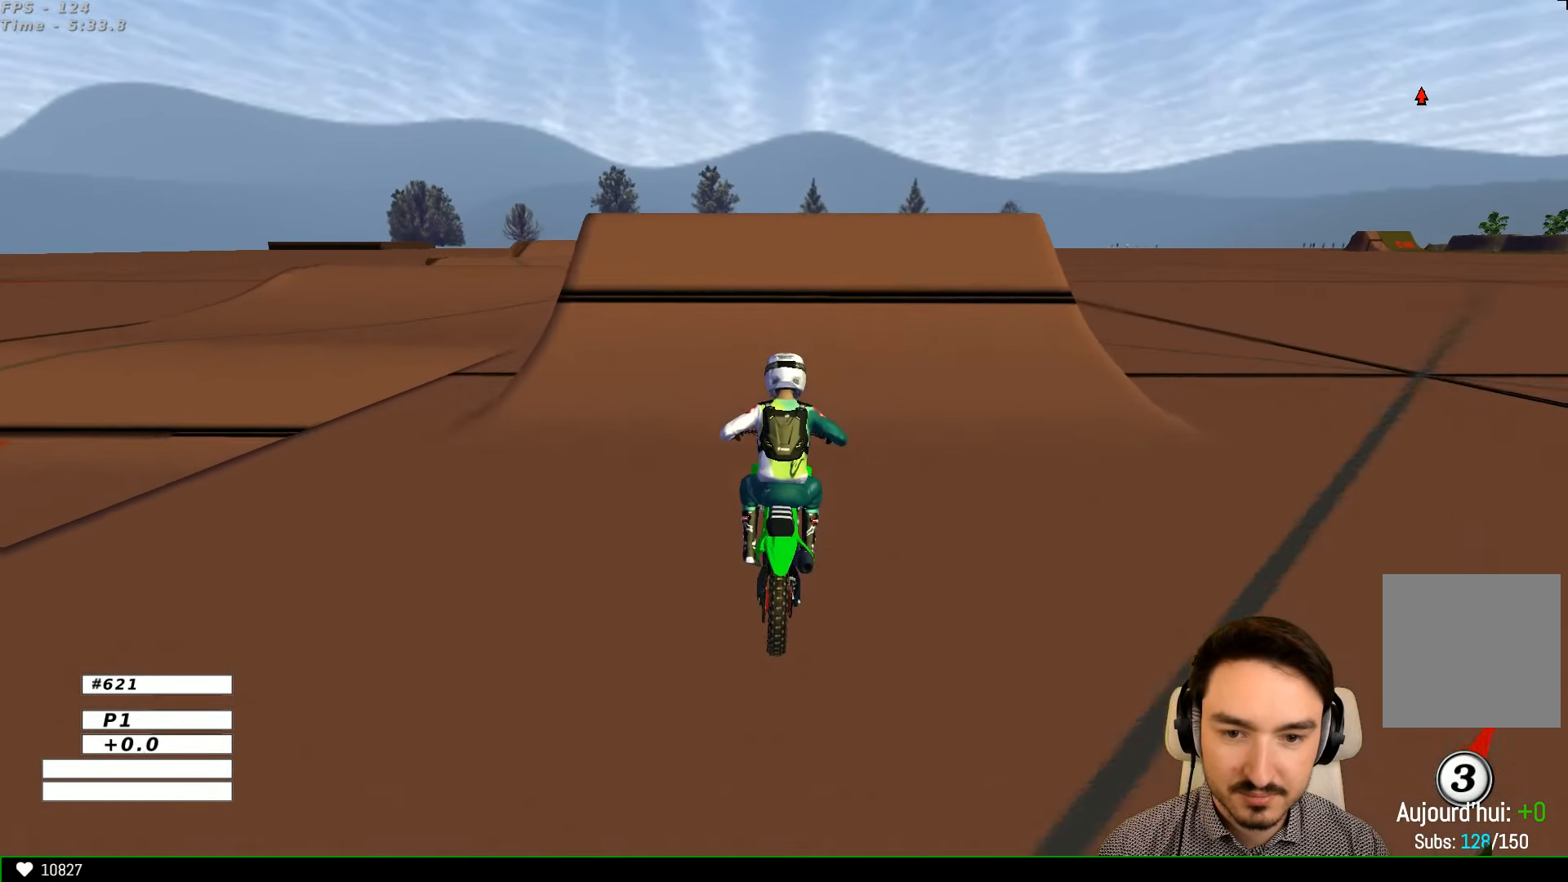
{"buttons": ["R2"], "left_stick": "down-right", "right_stick": "center", "events": [[100, "R2", "up"], [334, "left_stick", "right"], [467, "R2", "down"], [500, "left_stick", "down-right"]]}
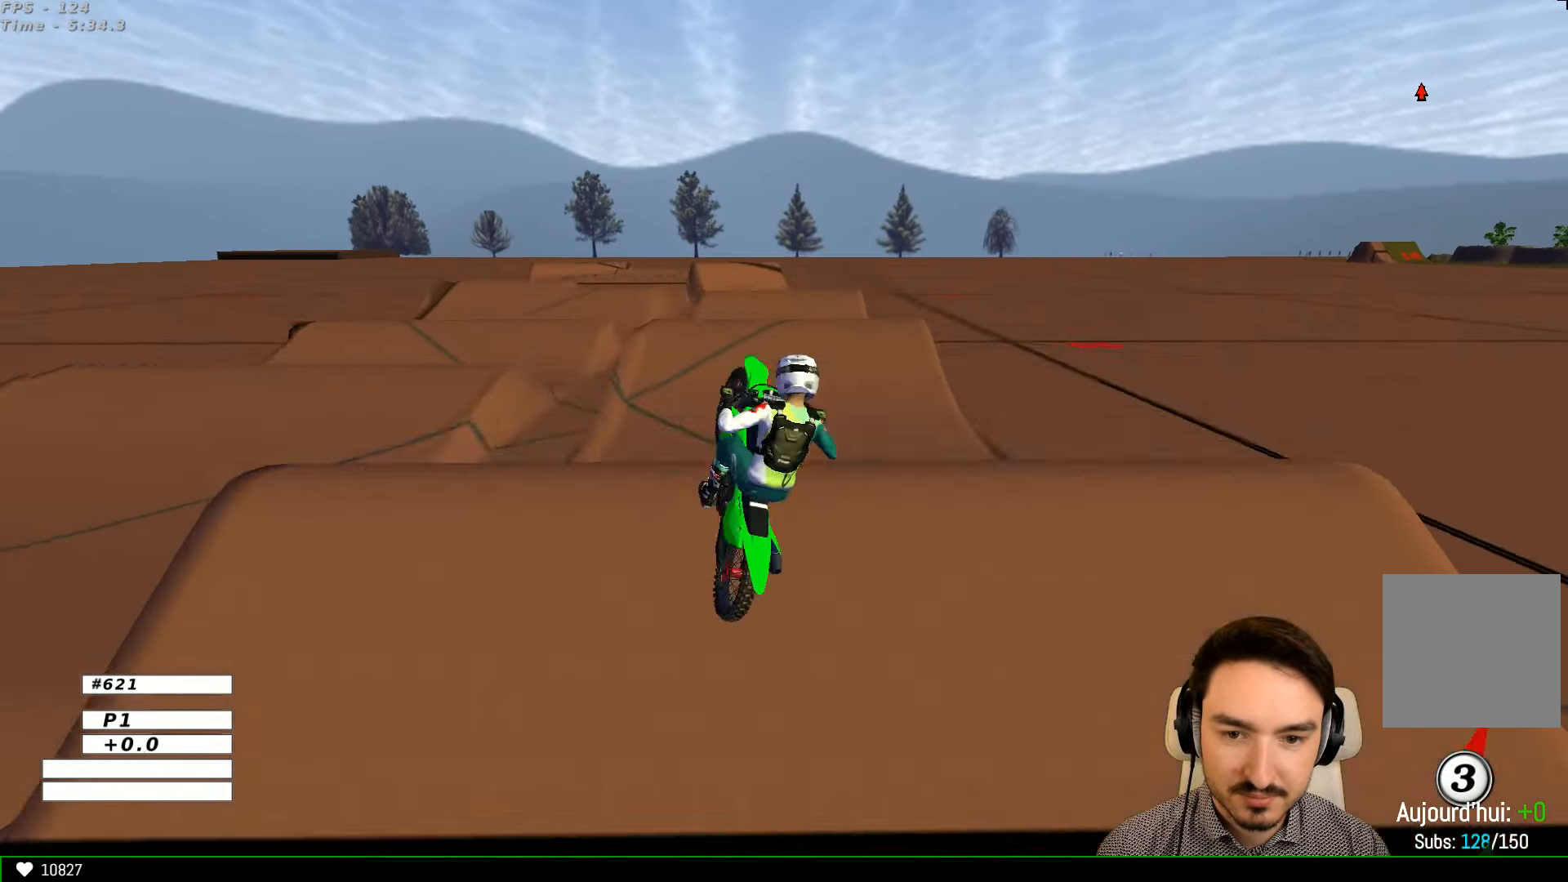
{"buttons": [], "left_stick": "up-left", "right_stick": "center", "events": [[67, "R2", "up"], [134, "left_stick", "down"], [367, "left_stick", "left"], [434, "left_stick", "up-left"]]}
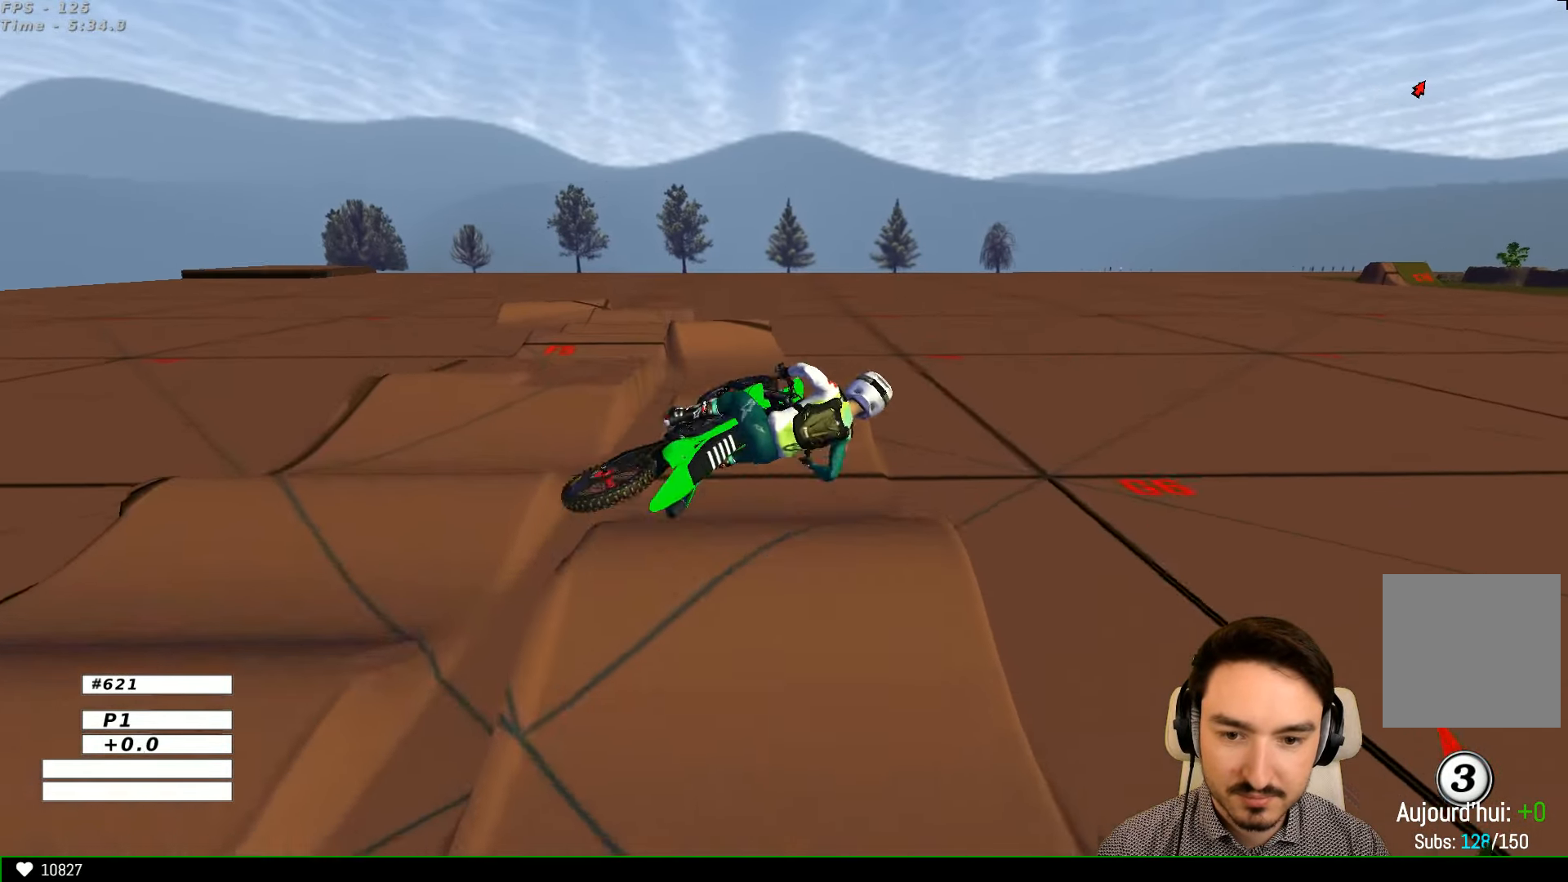
{"buttons": [], "left_stick": "up", "right_stick": "center", "events": [[34, "left_stick", "up"]]}
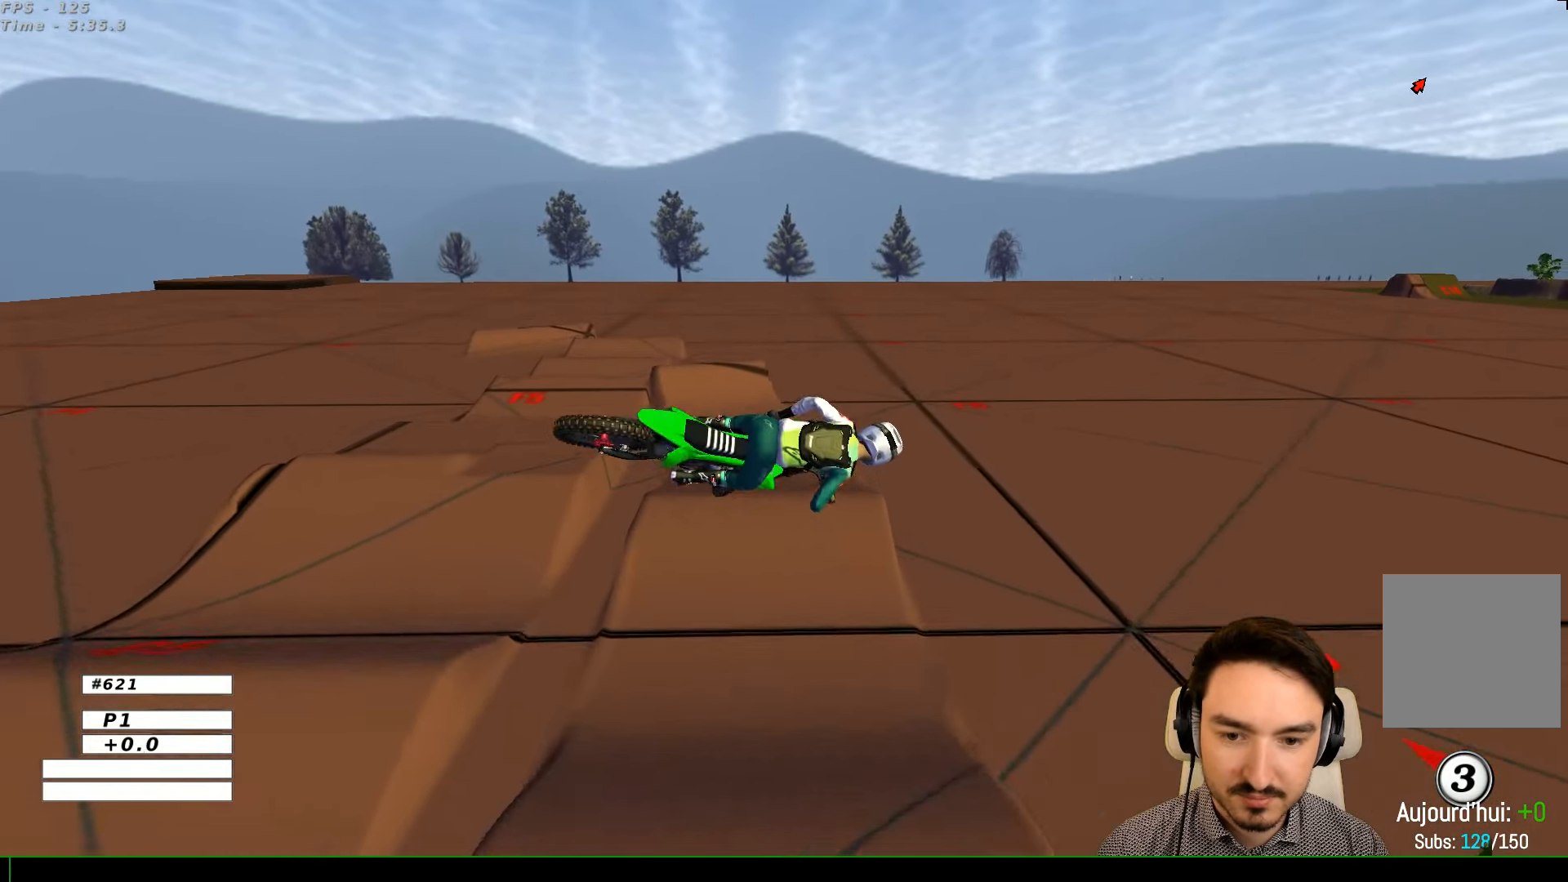
{"buttons": ["R2"], "left_stick": "left", "right_stick": "center", "events": [[67, "left_stick", "up-left"], [400, "R2", "down"], [400, "left_stick", "left"]]}
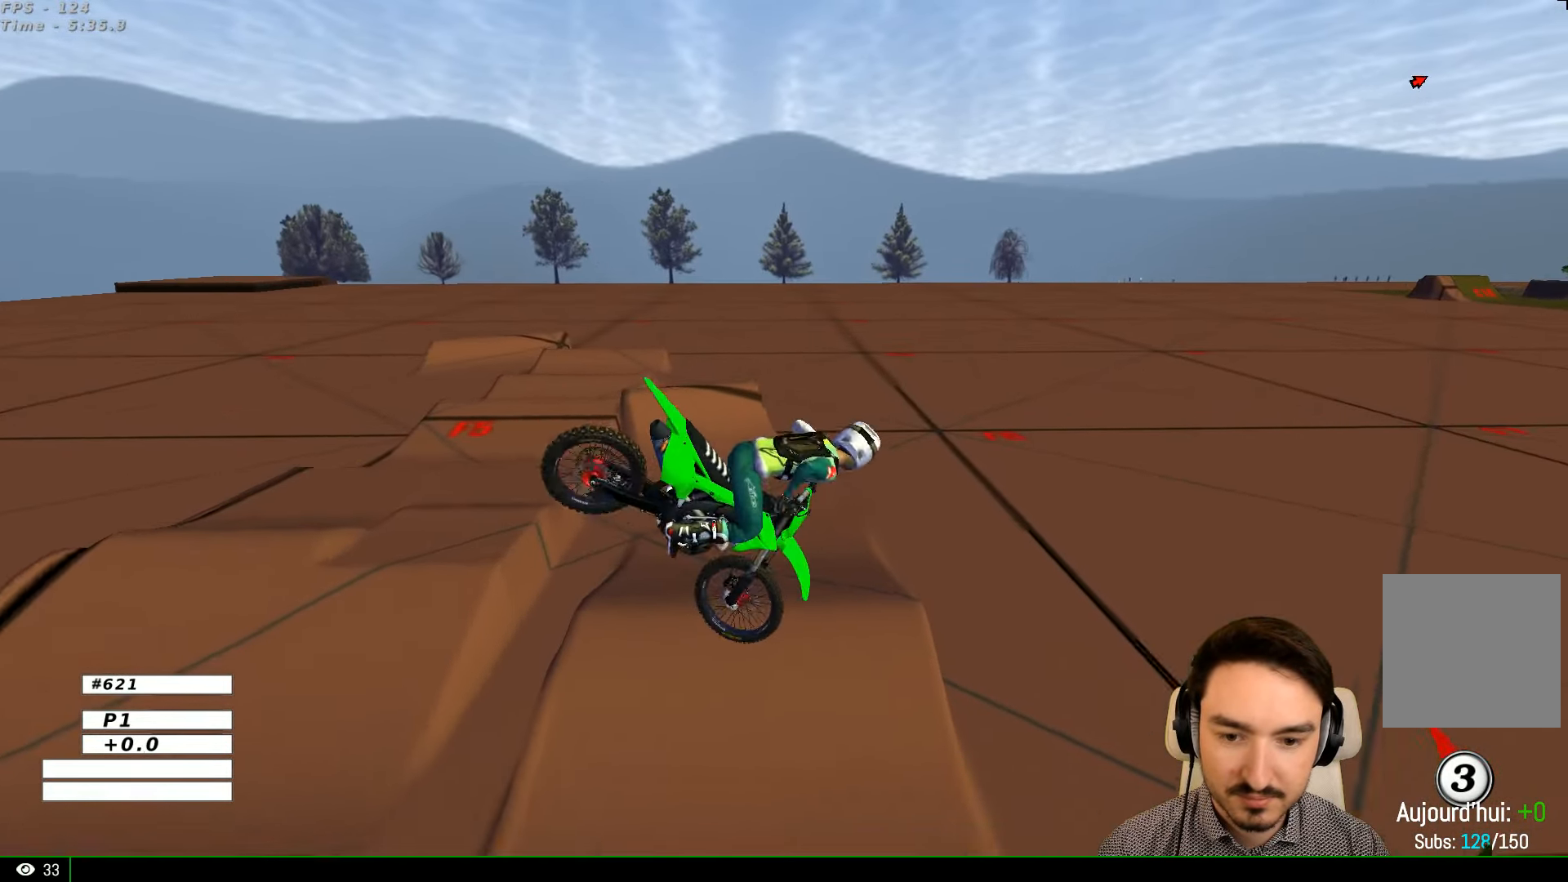
{"buttons": ["R2"], "left_stick": "right", "right_stick": "center", "events": [[367, "left_stick", "down-right"], [467, "left_stick", "right"]]}
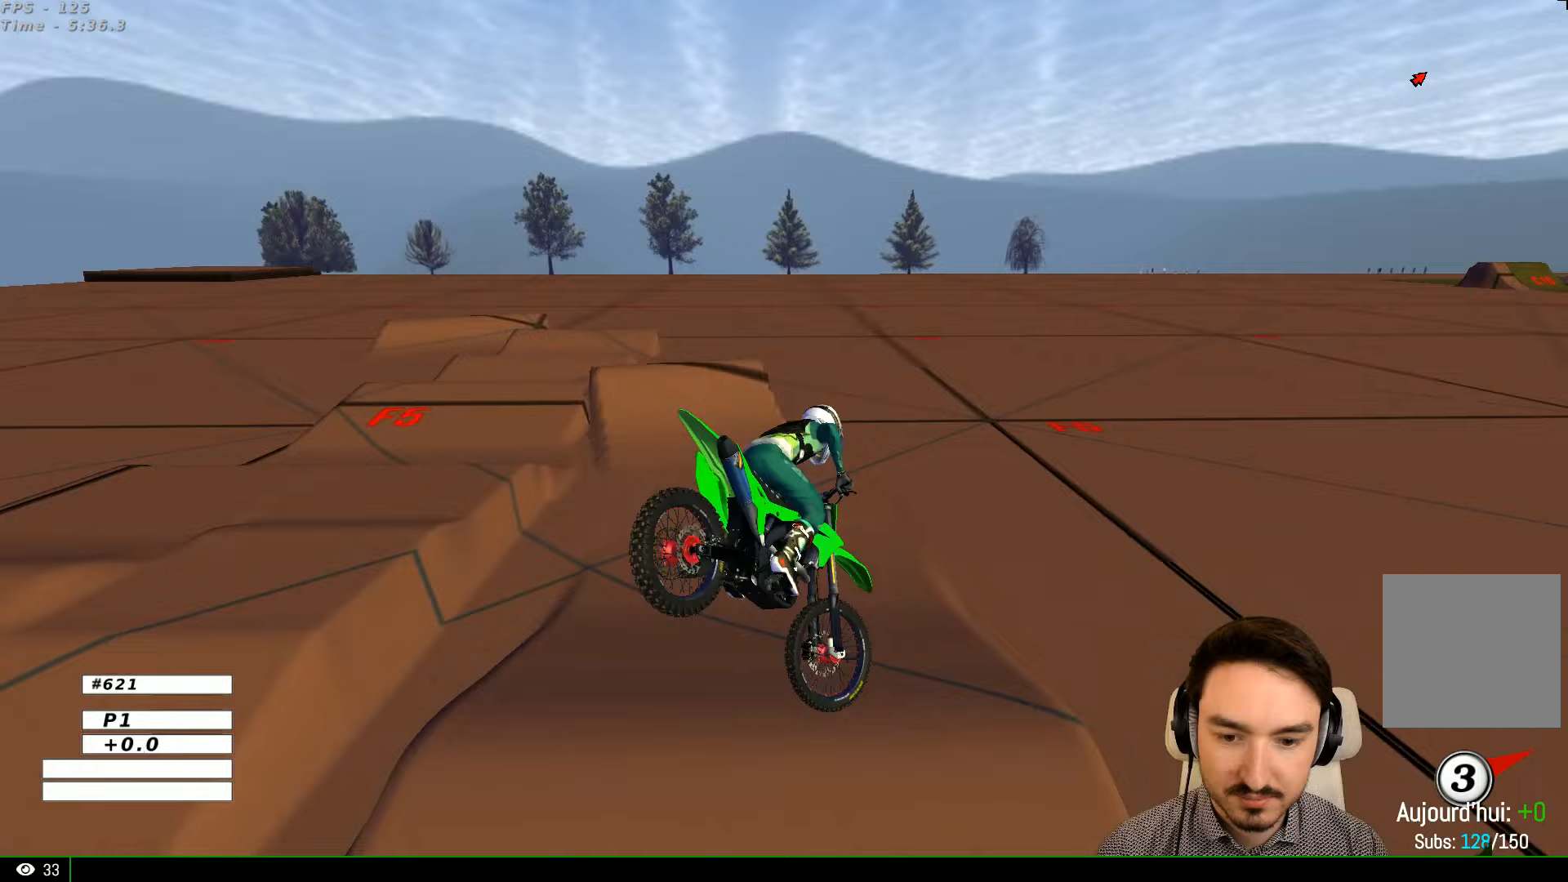
{"buttons": ["R2"], "left_stick": "center", "right_stick": "center", "events": [[233, "left_stick", "center"]]}
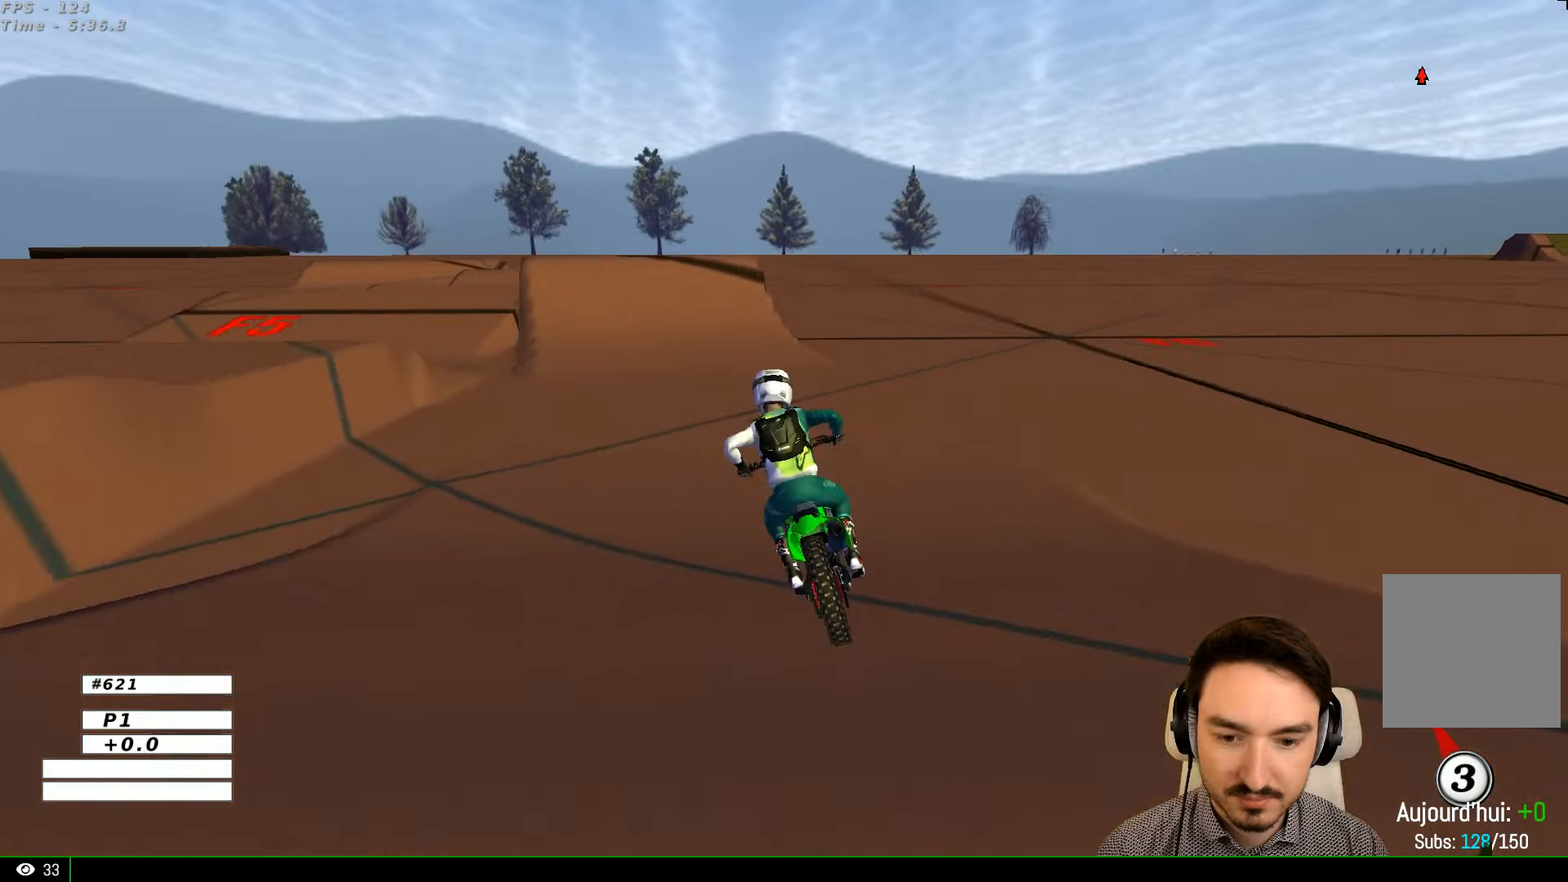
{"buttons": [], "left_stick": "center", "right_stick": "center", "events": [[233, "left_stick", "right"], [433, "left_stick", "center"], [500, "R2", "up"]]}
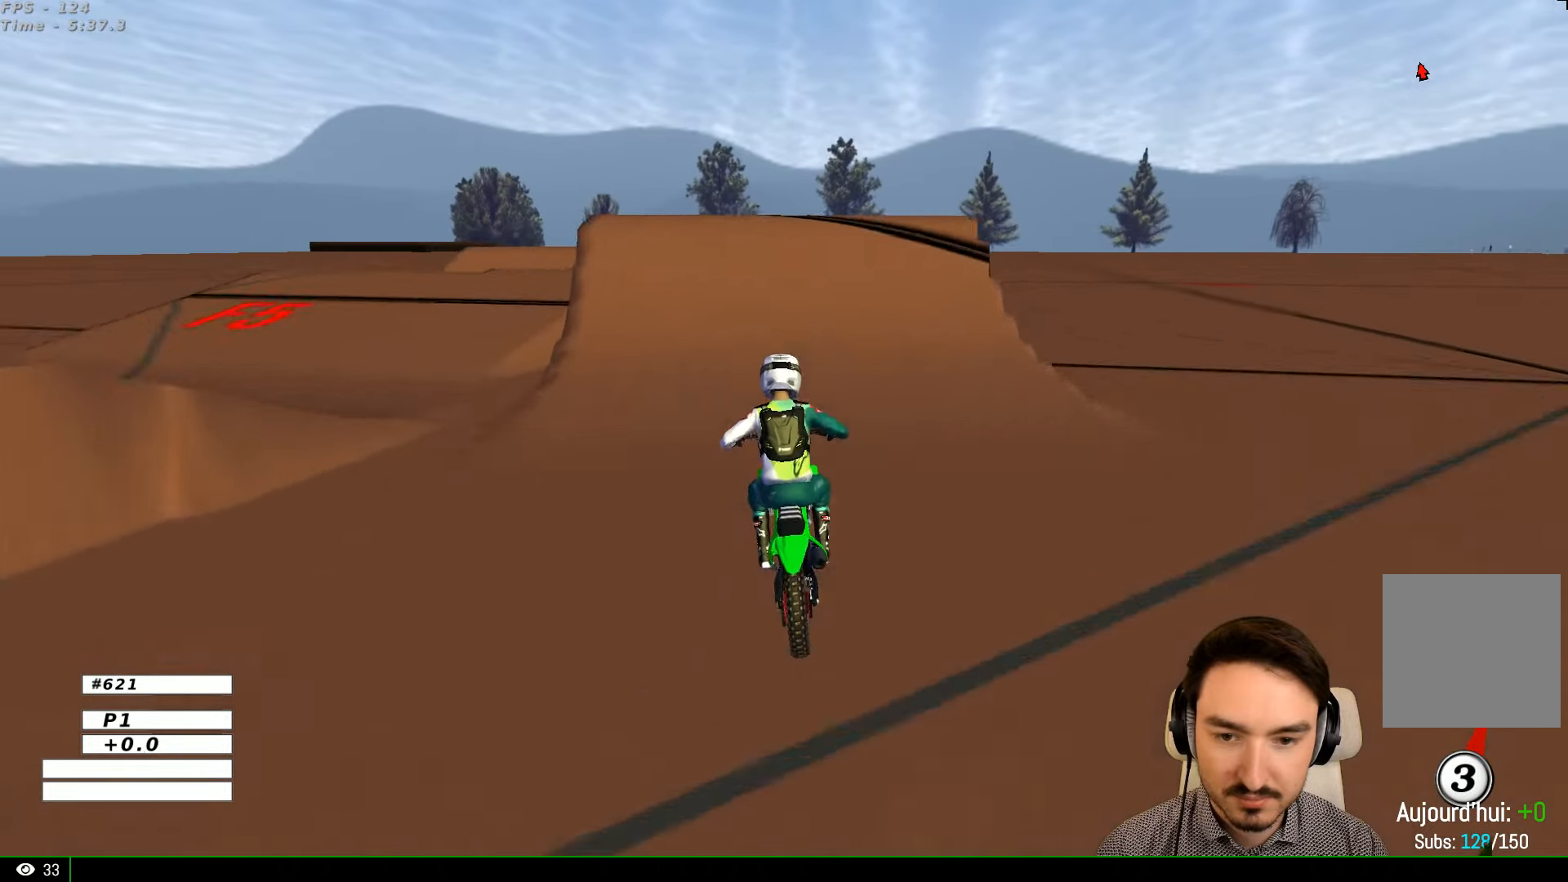
{"buttons": [], "left_stick": "down", "right_stick": "center", "events": [[233, "left_stick", "down-left"], [333, "left_stick", "center"], [500, "left_stick", "down"]]}
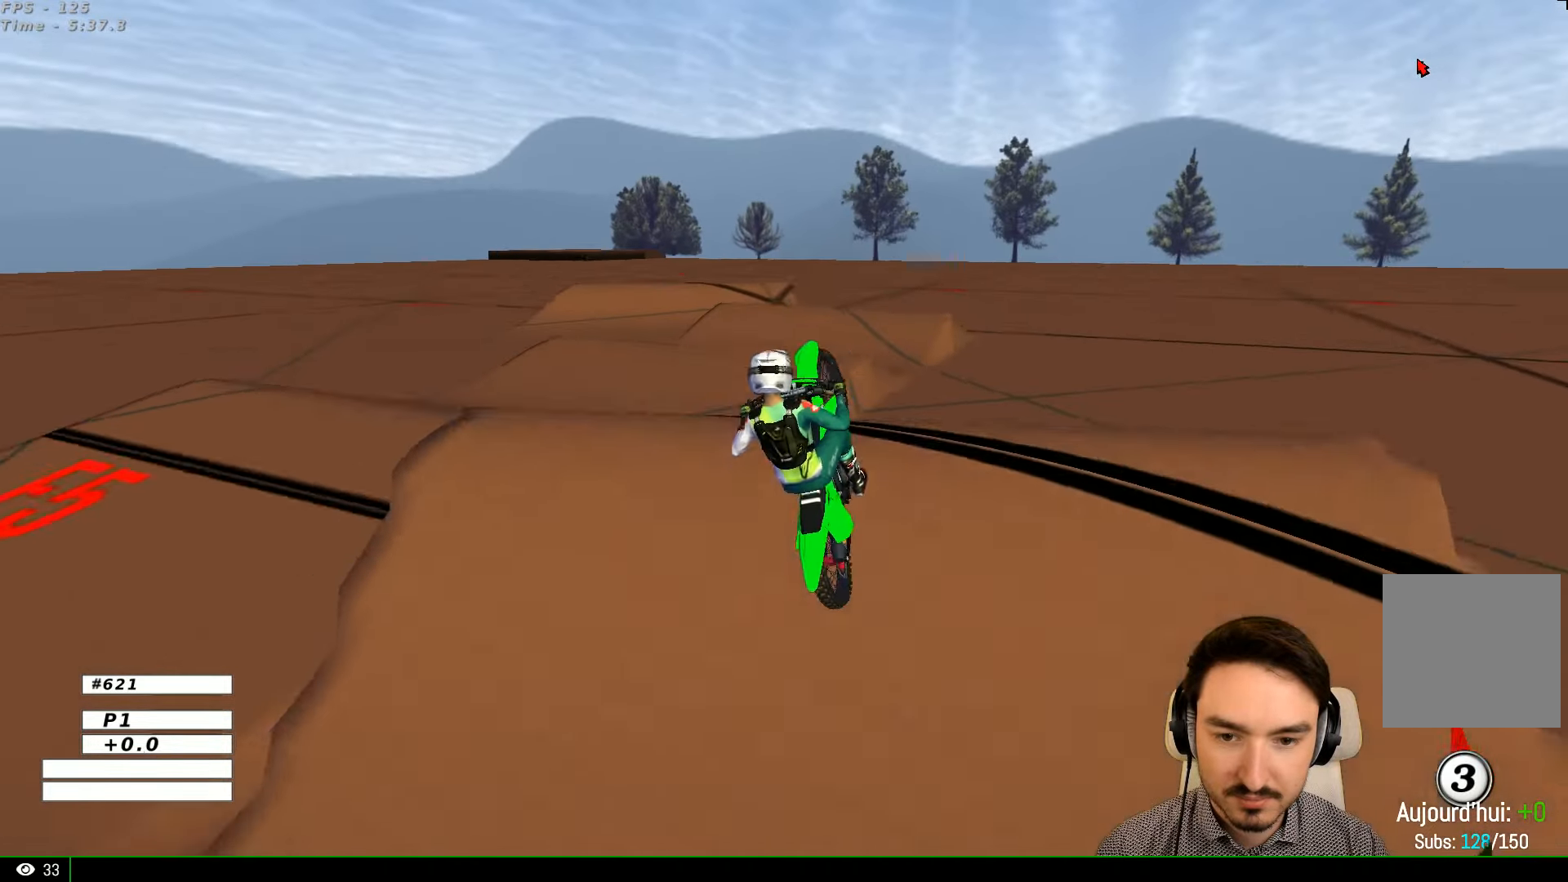
{"buttons": ["R2"], "left_stick": "down", "right_stick": "center", "events": [[33, "R2", "down"], [133, "left_stick", "center"], [200, "R2", "up"], [333, "R2", "down"], [400, "left_stick", "down"]]}
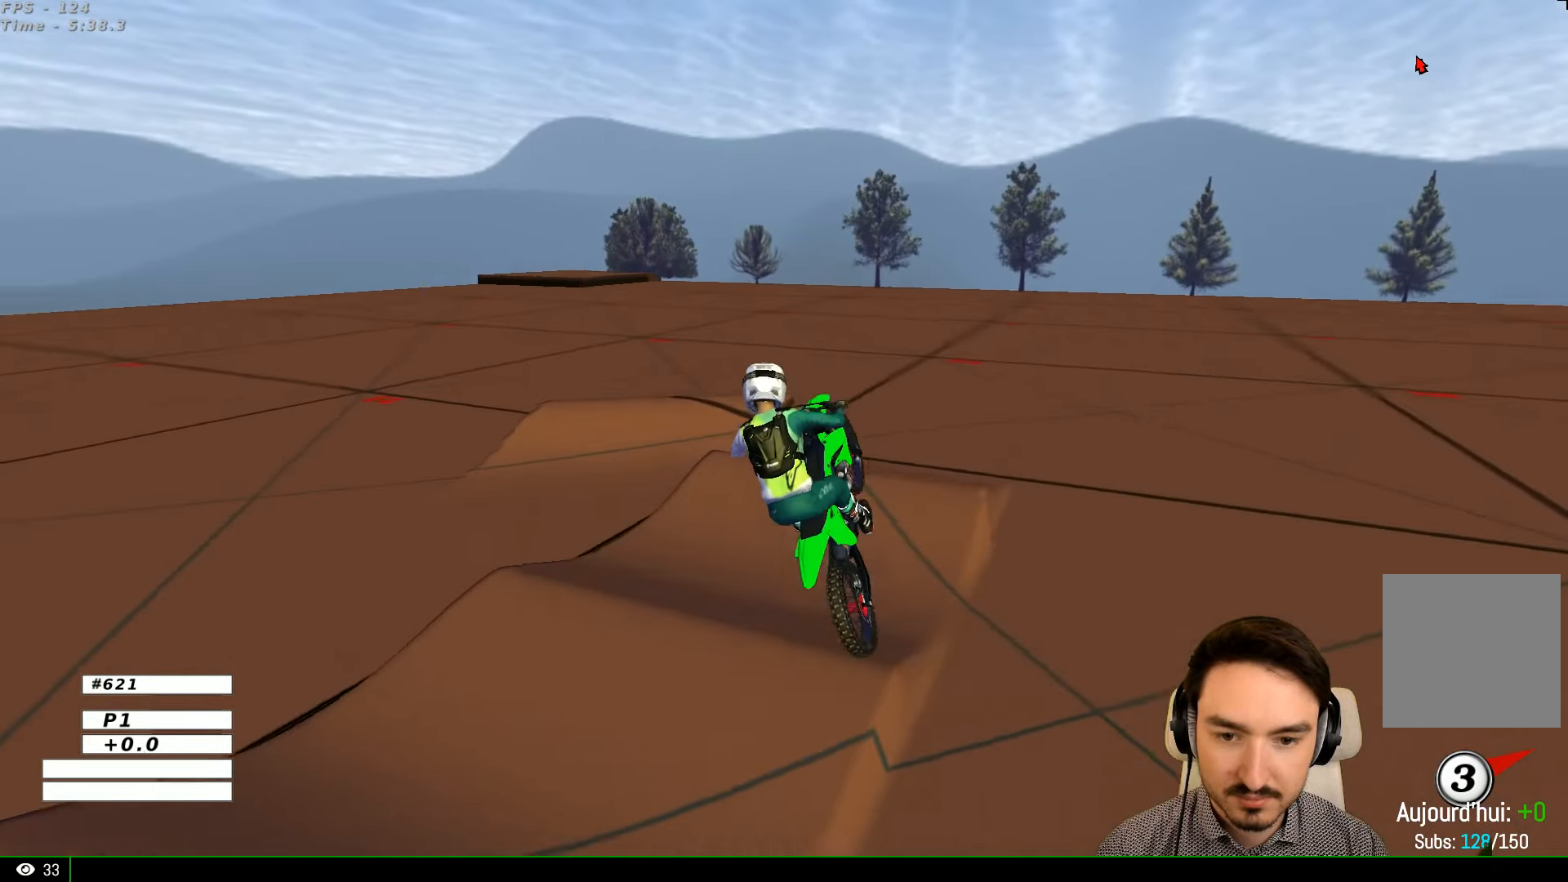
{"buttons": ["R2"], "left_stick": "down-left", "right_stick": "center", "events": [[367, "left_stick", "down-left"]]}
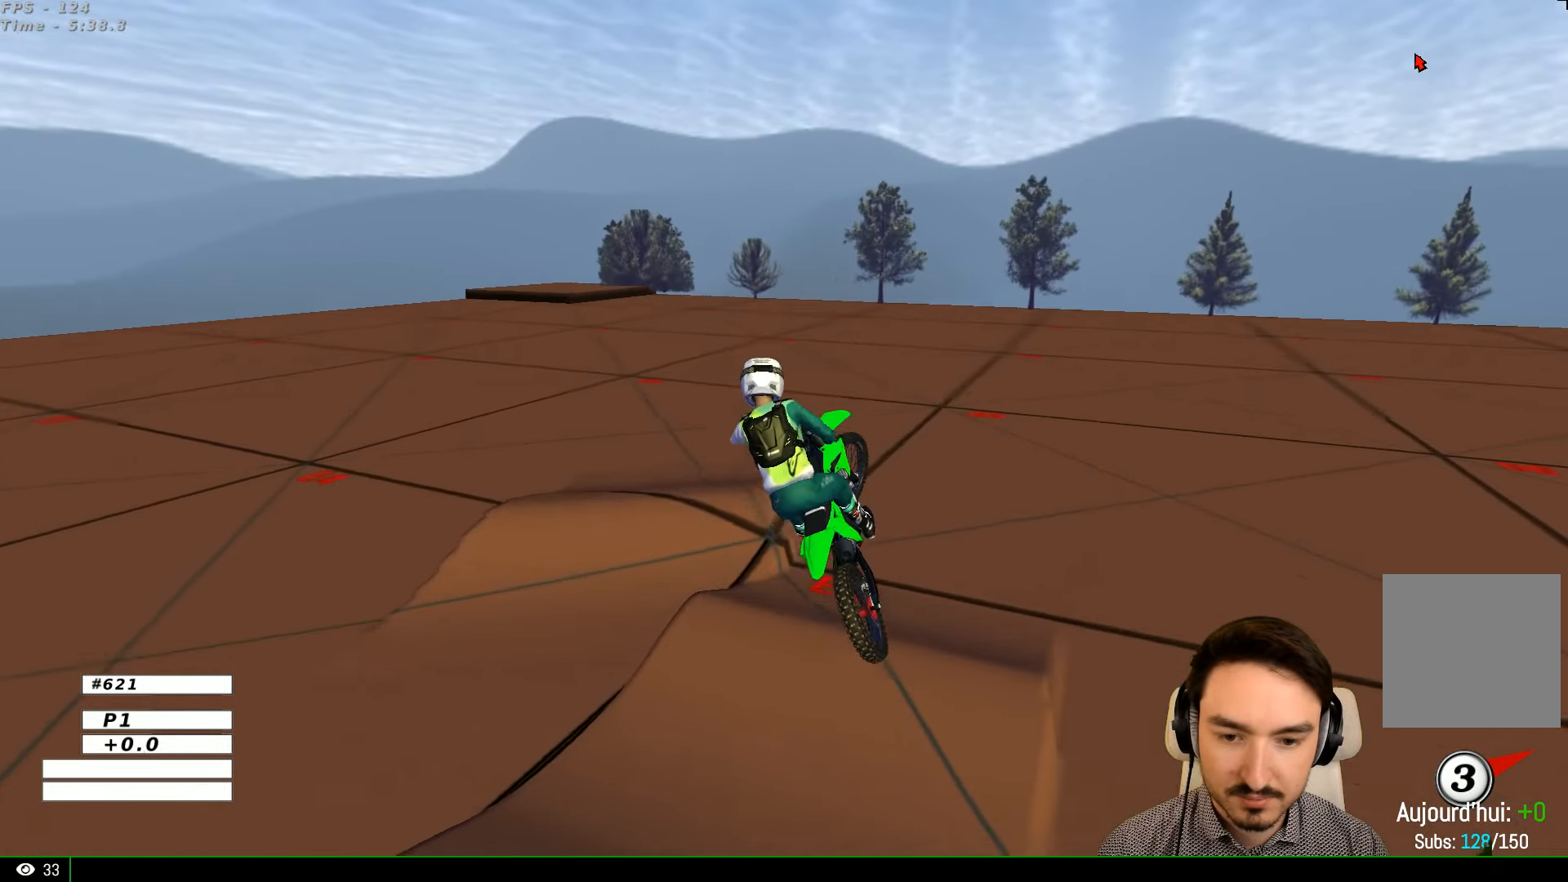
{"buttons": ["R2"], "left_stick": "left", "right_stick": "center", "events": [[67, "left_stick", "left"]]}
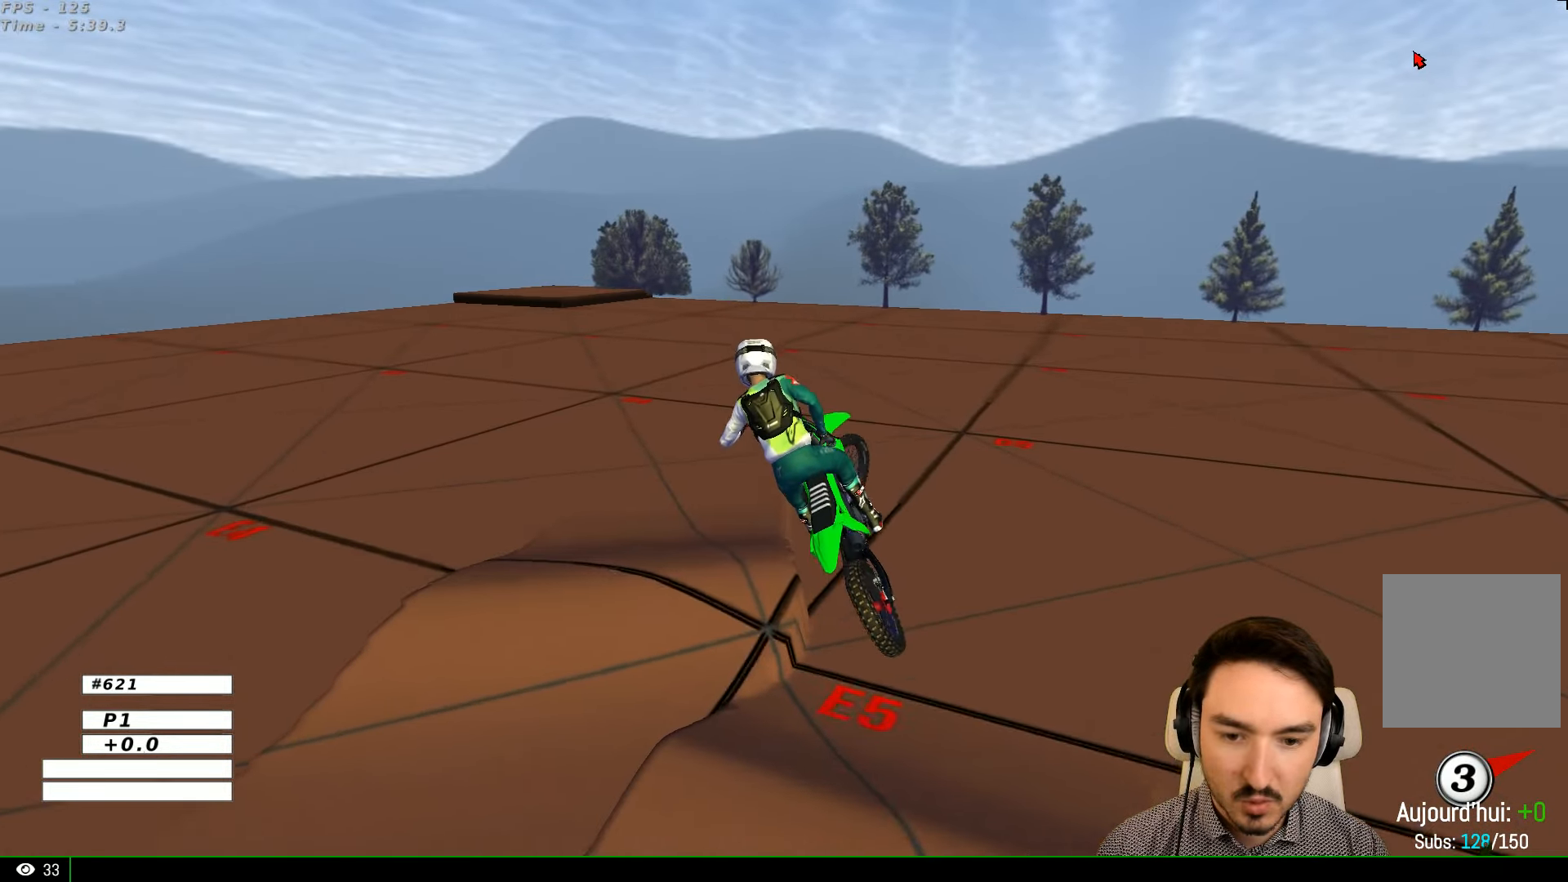
{"buttons": [], "left_stick": "left", "right_stick": "center", "events": [[167, "R2", "up"]]}
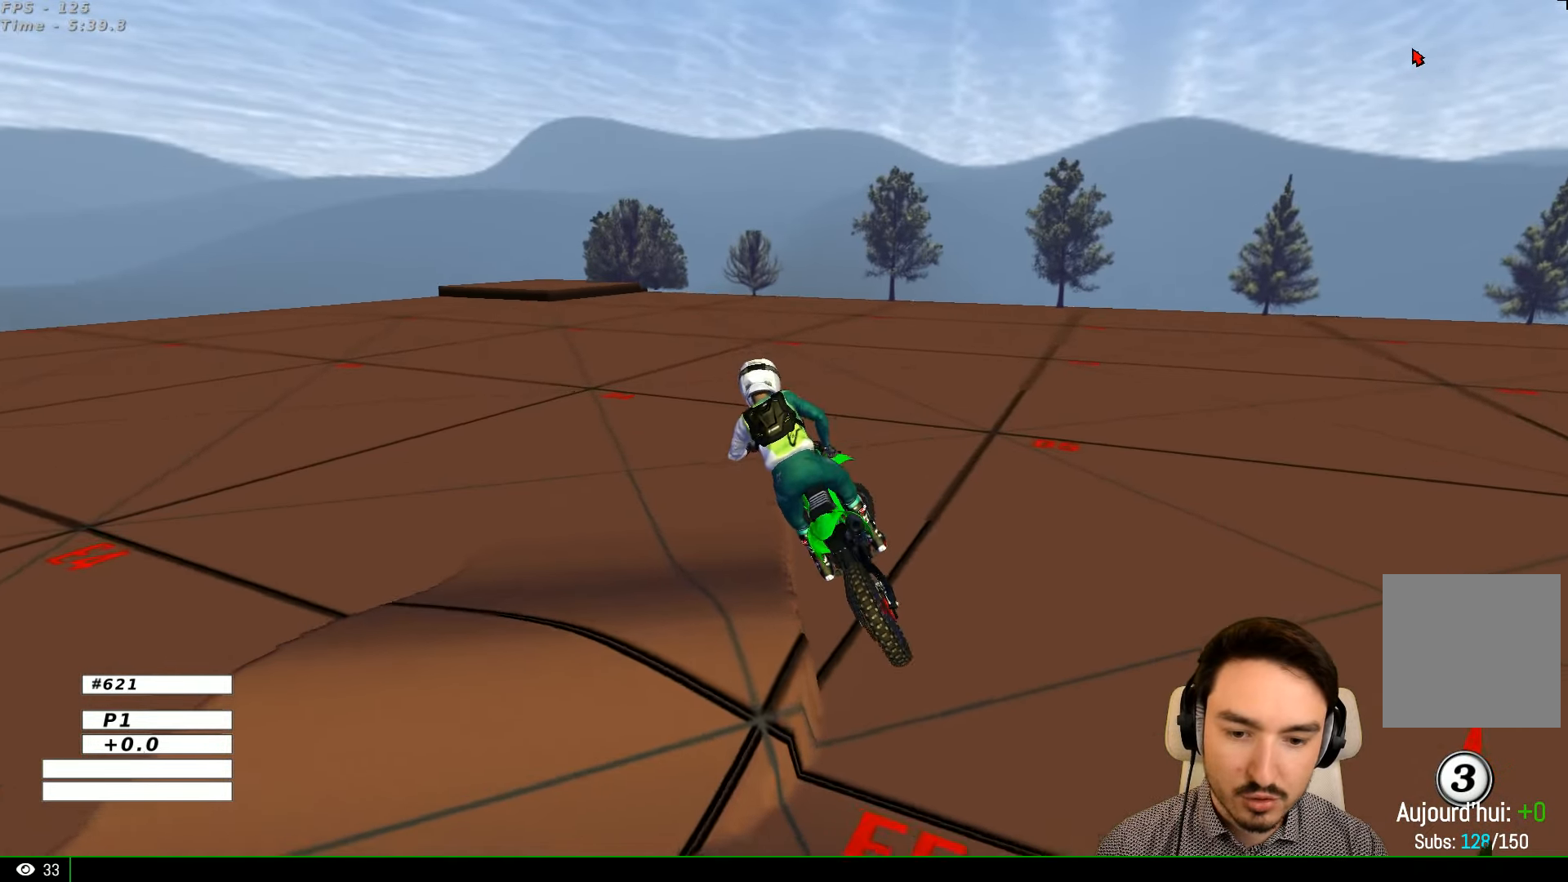
{"buttons": [], "left_stick": "center", "right_stick": "center", "events": [[67, "left_stick", "down-right"], [167, "left_stick", "right"], [300, "left_stick", "up-right"], [400, "left_stick", "center"]]}
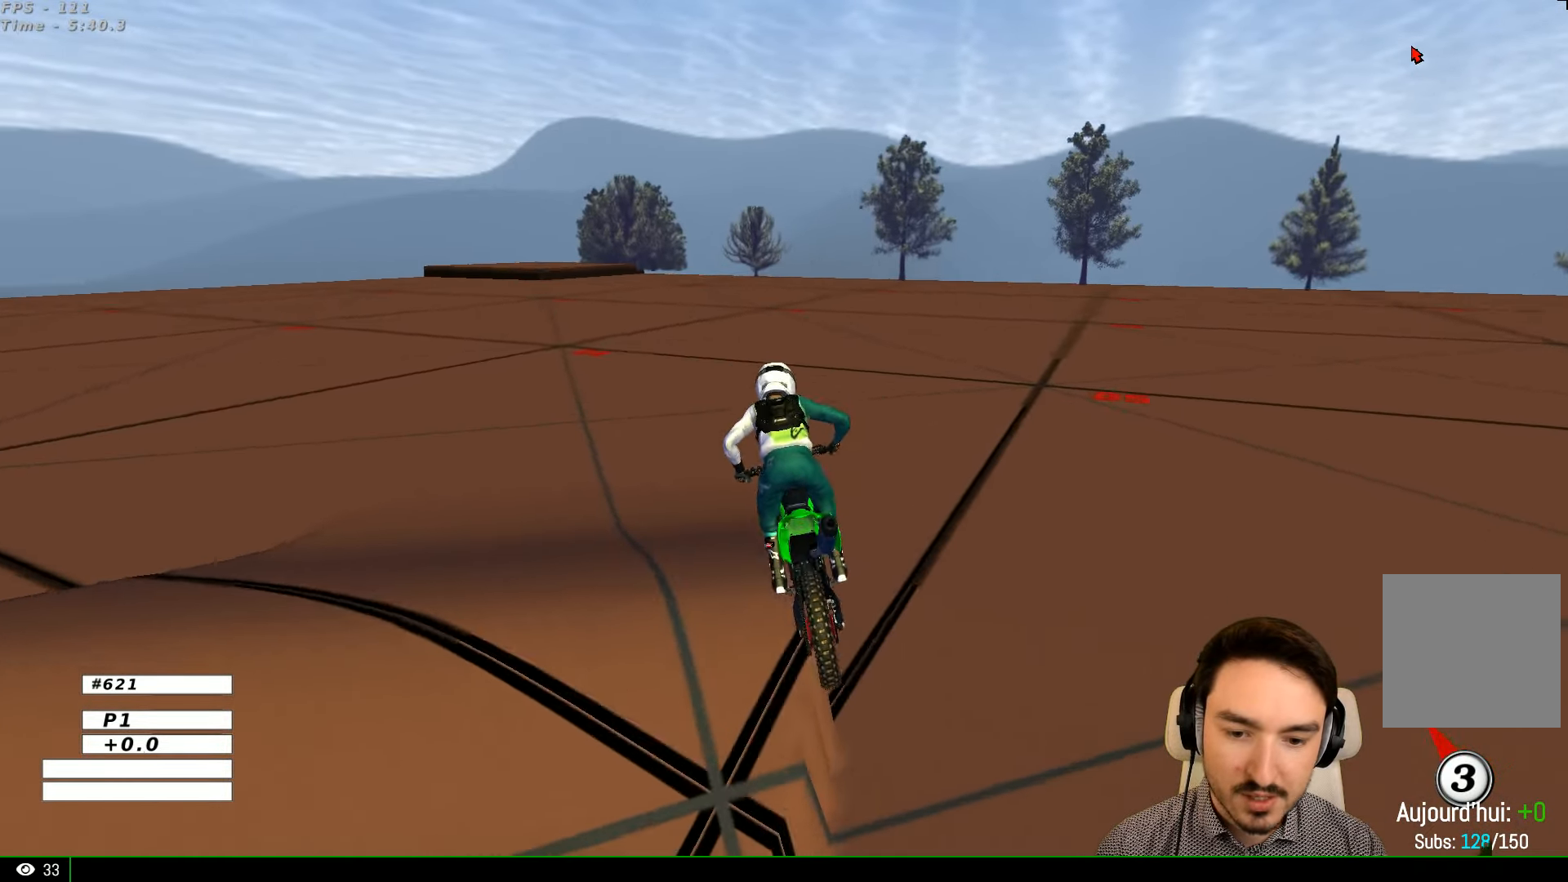
{"buttons": [], "left_stick": "center", "right_stick": "center", "events": [[300, "left_stick", "down"], [433, "left_stick", "center"]]}